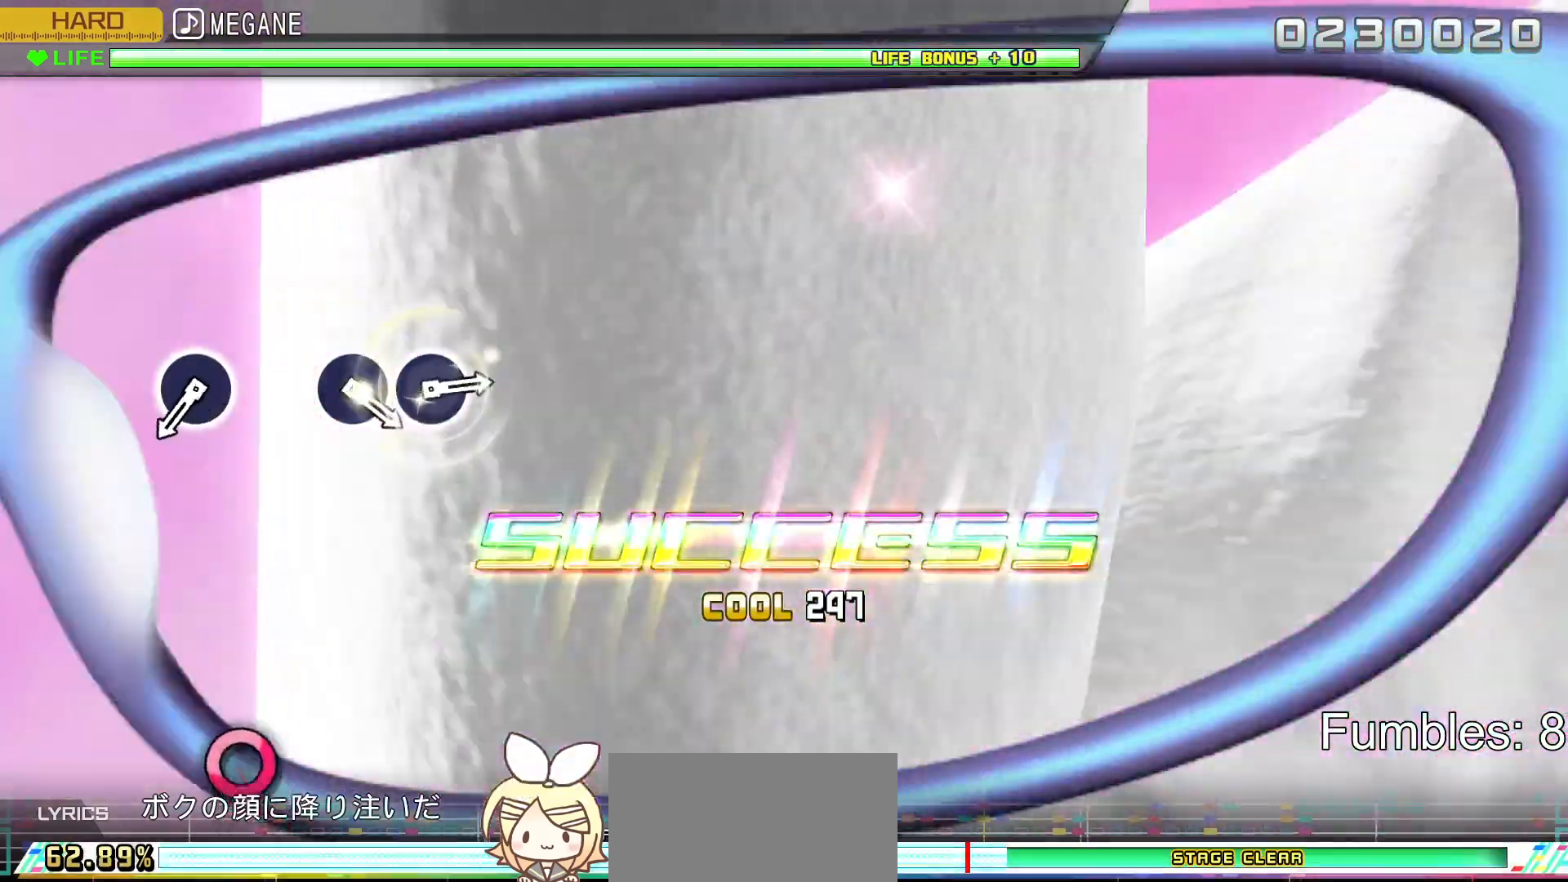
Gameplay with a controller (PlayStation layout); each line is a JSON object with the inputs held at the frame after it. "events" lists button and stick changes between this image and that frame as [ms after this image, input, new state], when the widget could be followed in between. Not read: L3.
{"buttons": [], "left_stick": "center", "right_stick": "center", "events": [[50, "TRIANGLE", "down"], [267, "TRIANGLE", "up"], [483, "L2", "up"]]}
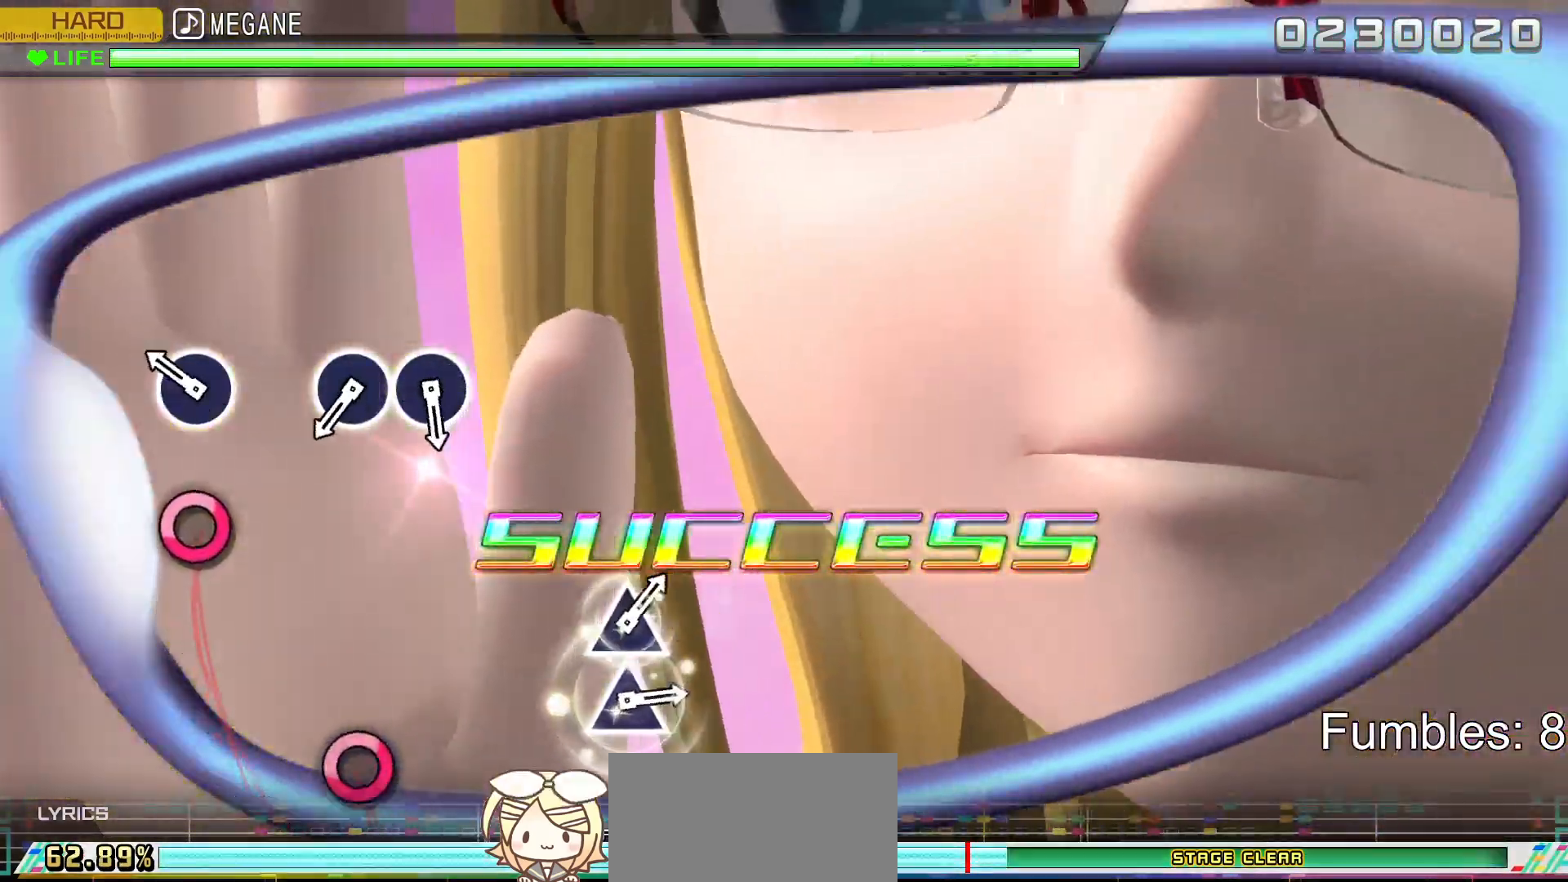
{"buttons": ["CIRCLE"], "left_stick": "center", "right_stick": "center", "events": [[300, "CIRCLE", "down"]]}
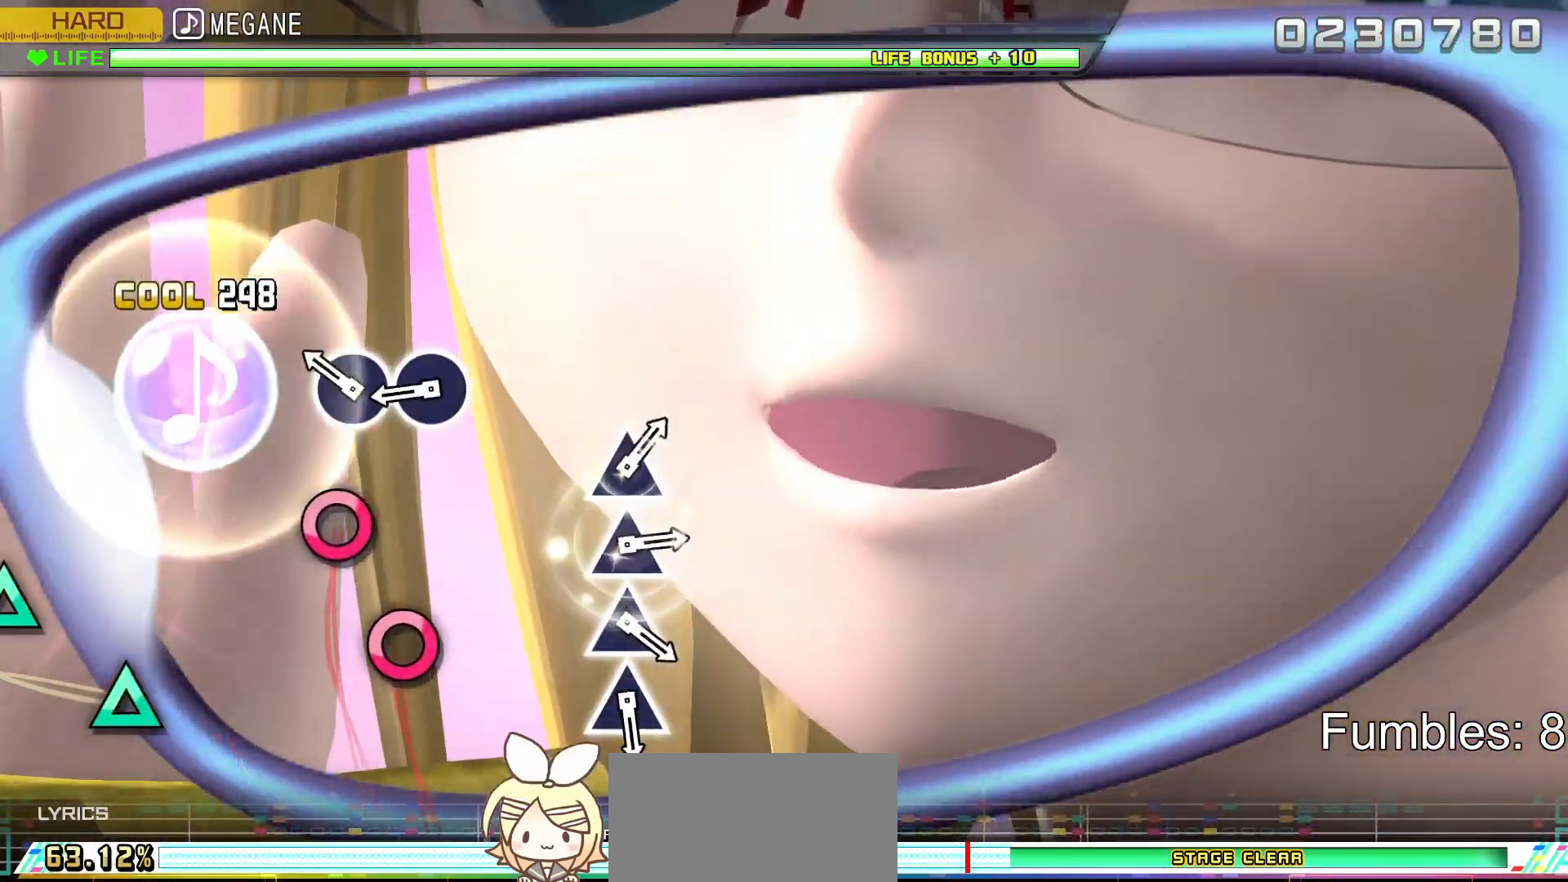
{"buttons": [], "left_stick": "center", "right_stick": "center", "events": [[17, "CIRCLE", "up"], [283, "CIRCLE", "down"], [450, "CIRCLE", "up"]]}
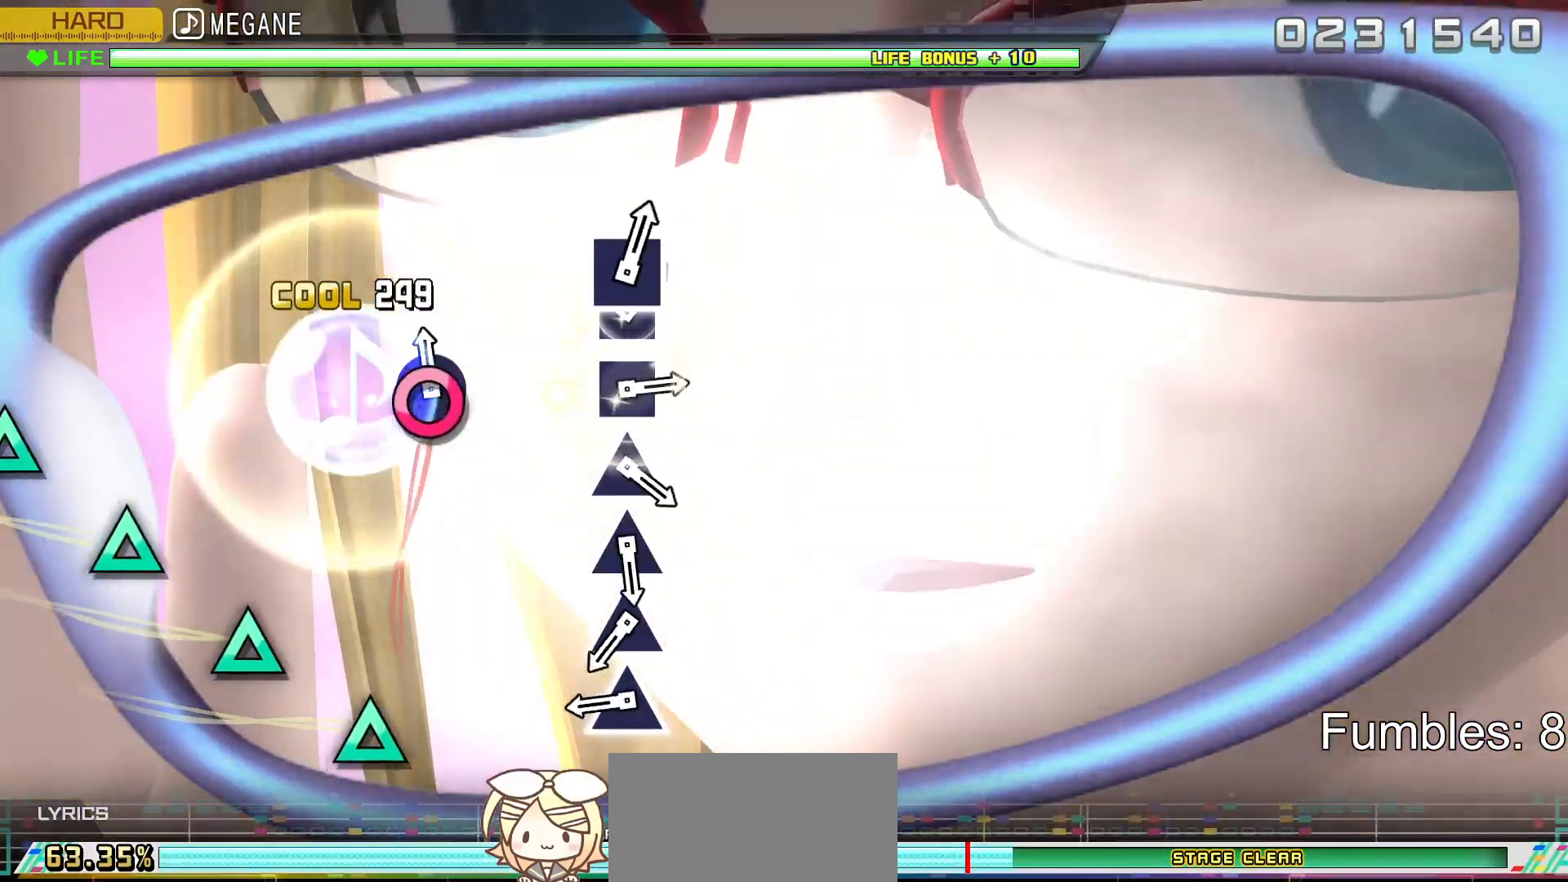
{"buttons": [], "left_stick": "center", "right_stick": "center", "events": [[50, "CIRCLE", "down"], [267, "CIRCLE", "up"]]}
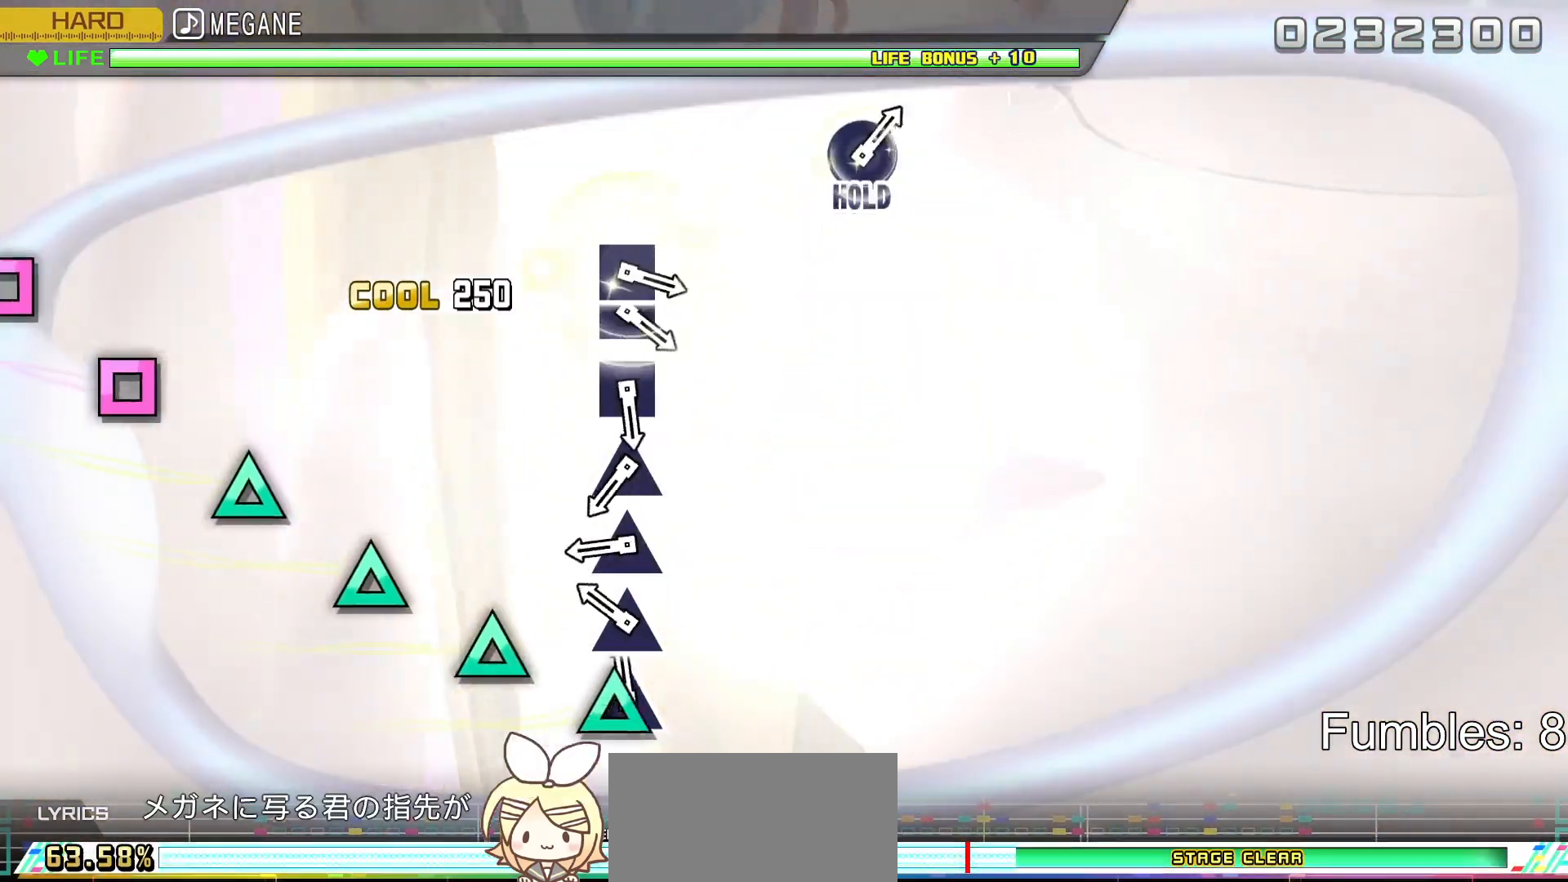
{"buttons": [], "left_stick": "center", "right_stick": "center", "events": [[50, "TRIANGLE", "down"], [183, "TRIANGLE", "up"], [300, "TRIANGLE", "down"], [417, "TRIANGLE", "up"]]}
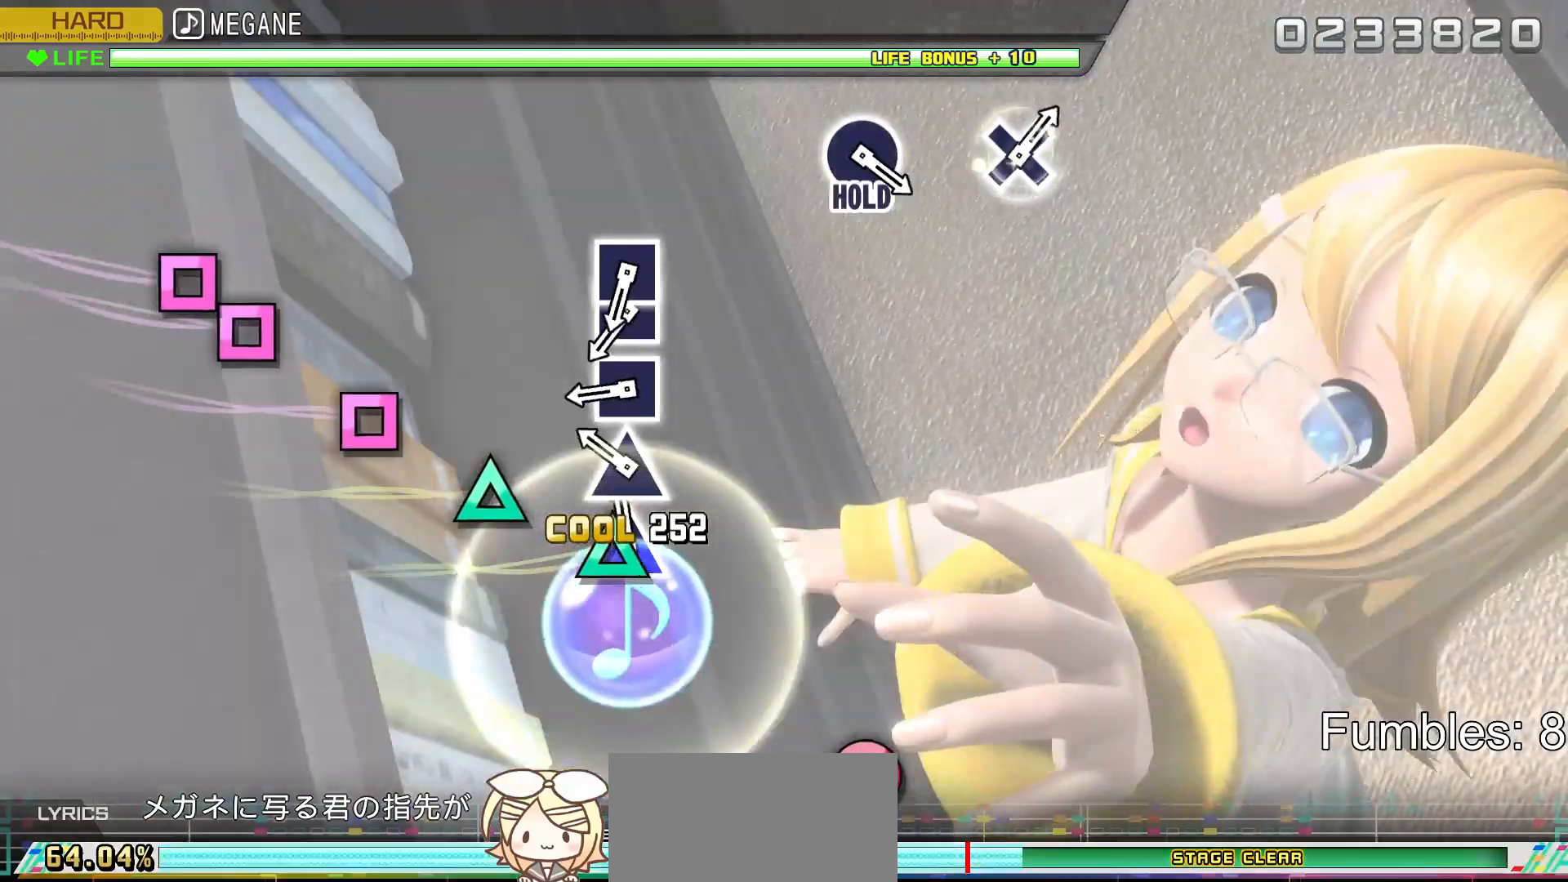
{"buttons": [], "left_stick": "center", "right_stick": "center", "events": [[33, "TRIANGLE", "down"], [200, "TRIANGLE", "up"], [283, "TRIANGLE", "down"], [417, "TRIANGLE", "up"]]}
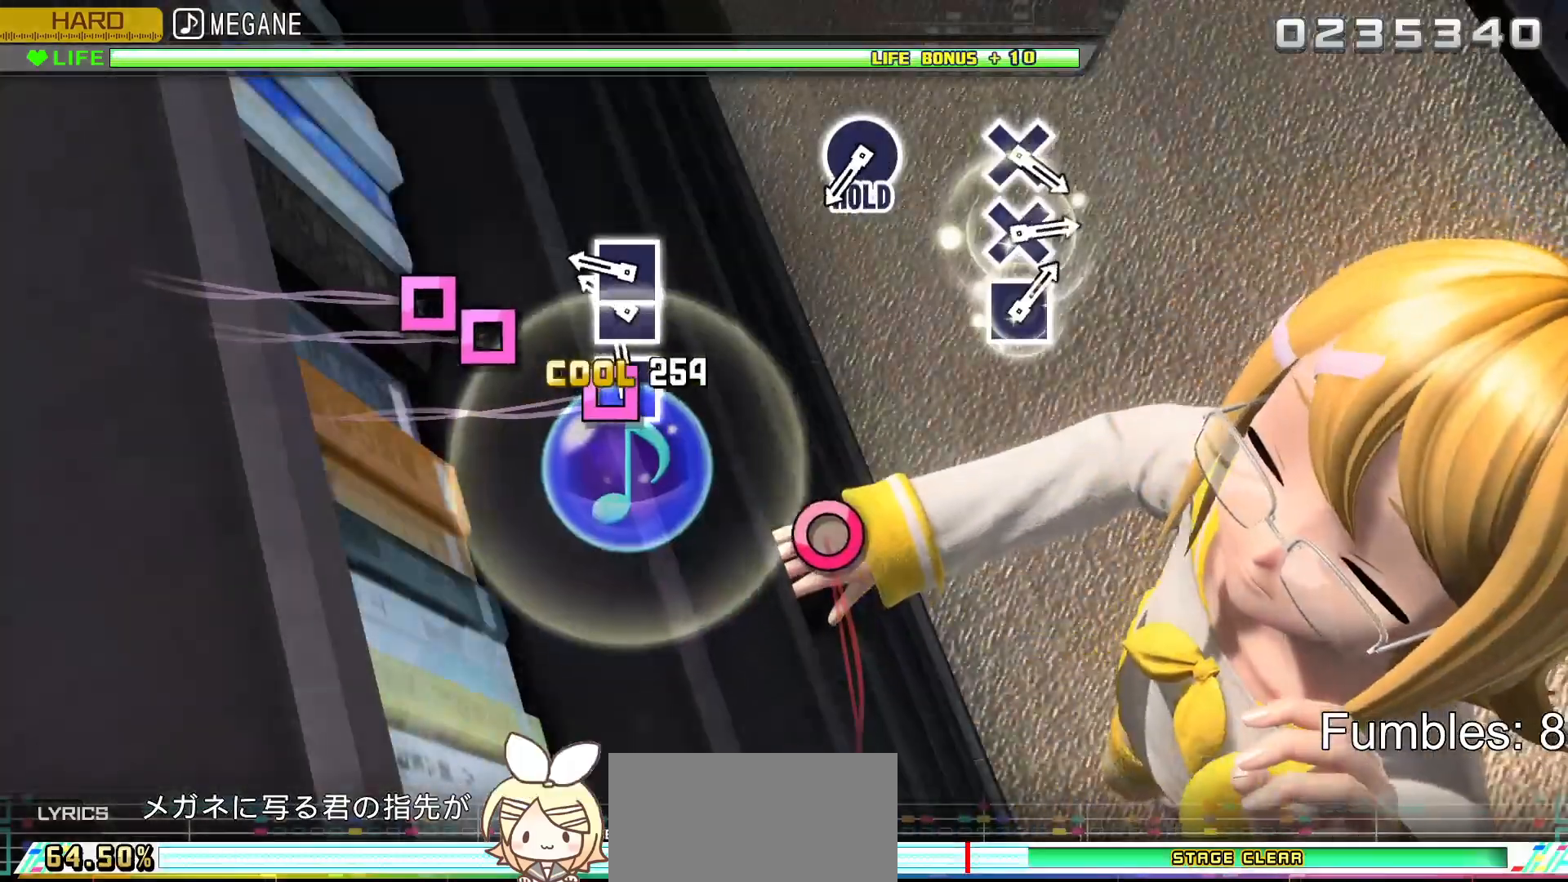
{"buttons": ["DPAD_LEFT"], "left_stick": "center", "right_stick": "center", "events": [[50, "SQUARE", "down"], [150, "SQUARE", "up"], [300, "SQUARE", "down"], [400, "DPAD_LEFT", "down"], [417, "SQUARE", "up"]]}
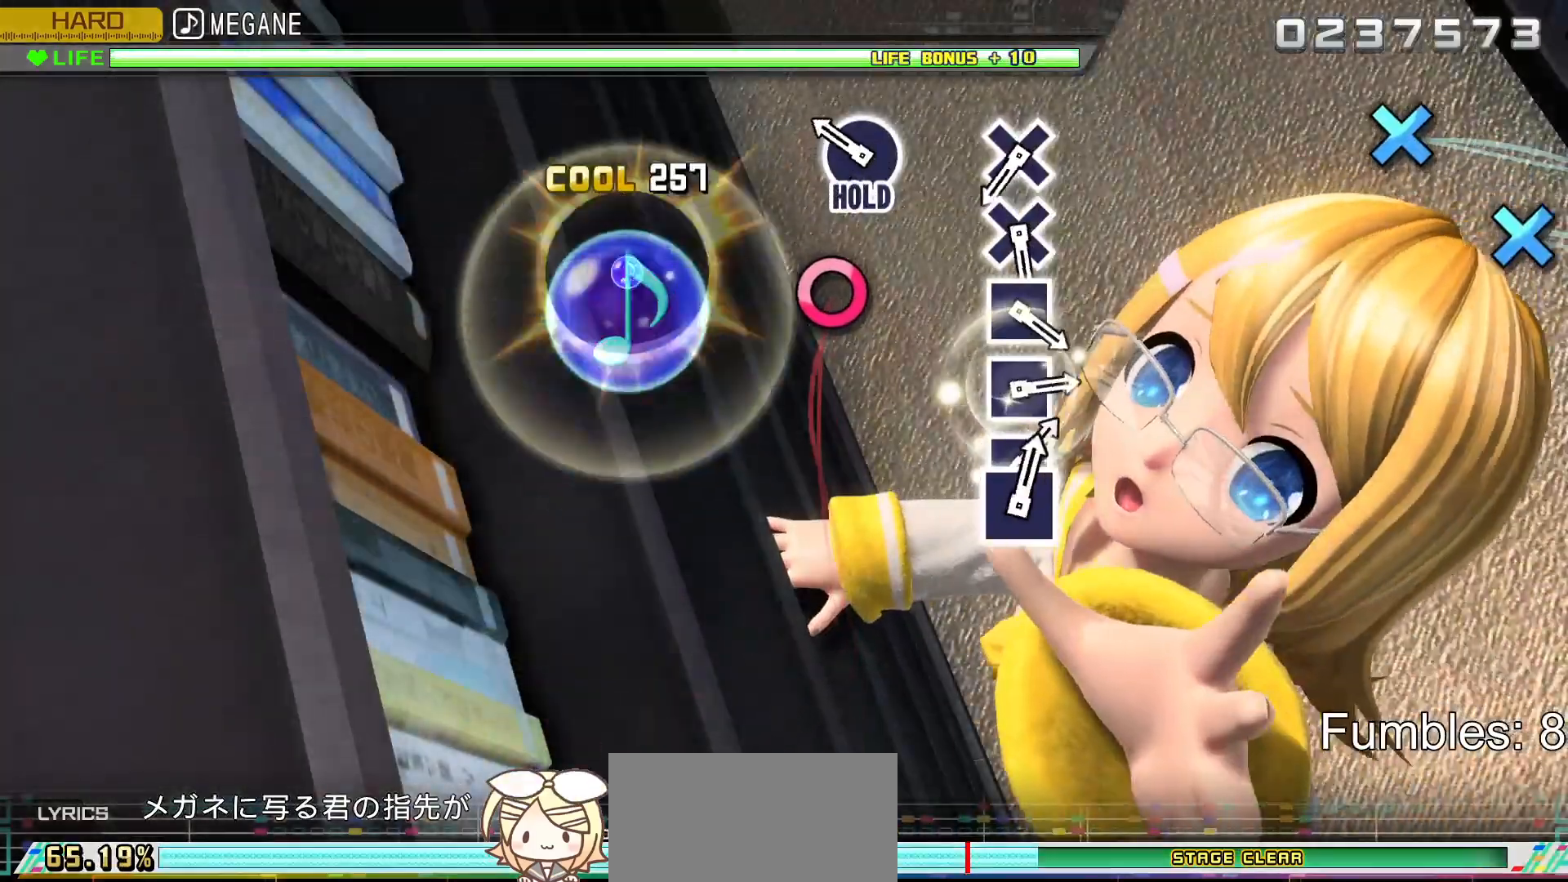
{"buttons": ["R2"], "left_stick": "center", "right_stick": "center", "events": [[17, "DPAD_LEFT", "up"], [17, "SQUARE", "down"], [133, "SQUARE", "up"], [300, "CIRCLE", "down"], [350, "R2", "down"], [483, "CIRCLE", "up"]]}
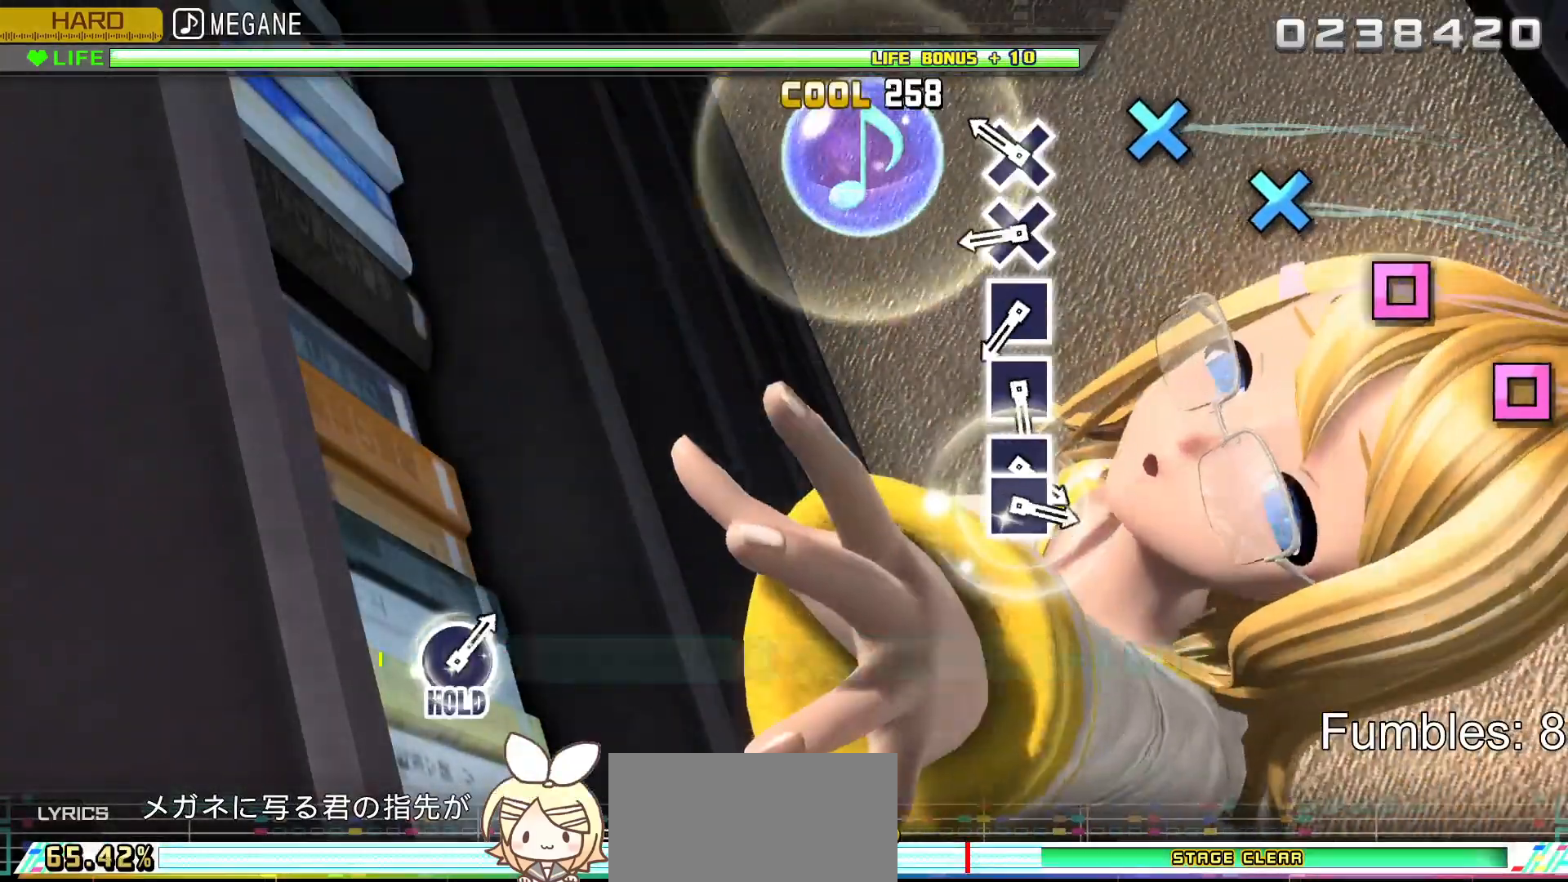
{"buttons": ["R2"], "left_stick": "center", "right_stick": "center", "events": [[283, "CROSS", "down"], [417, "CROSS", "up"]]}
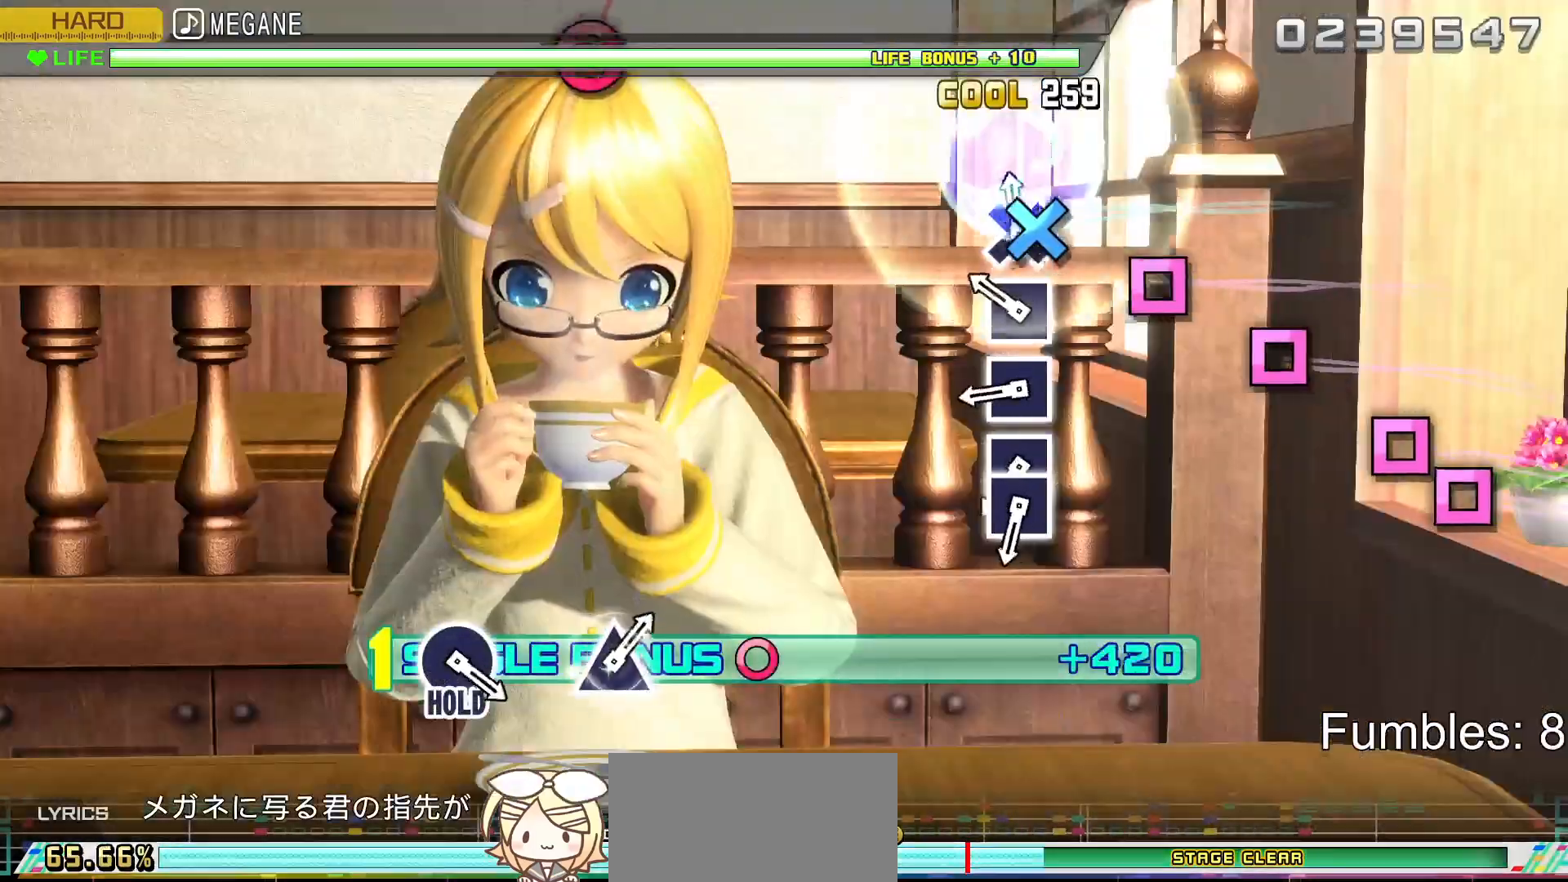
{"buttons": ["R2"], "left_stick": "center", "right_stick": "center", "events": [[33, "CROSS", "down"], [133, "CROSS", "up"], [267, "SQUARE", "down"], [400, "SQUARE", "up"]]}
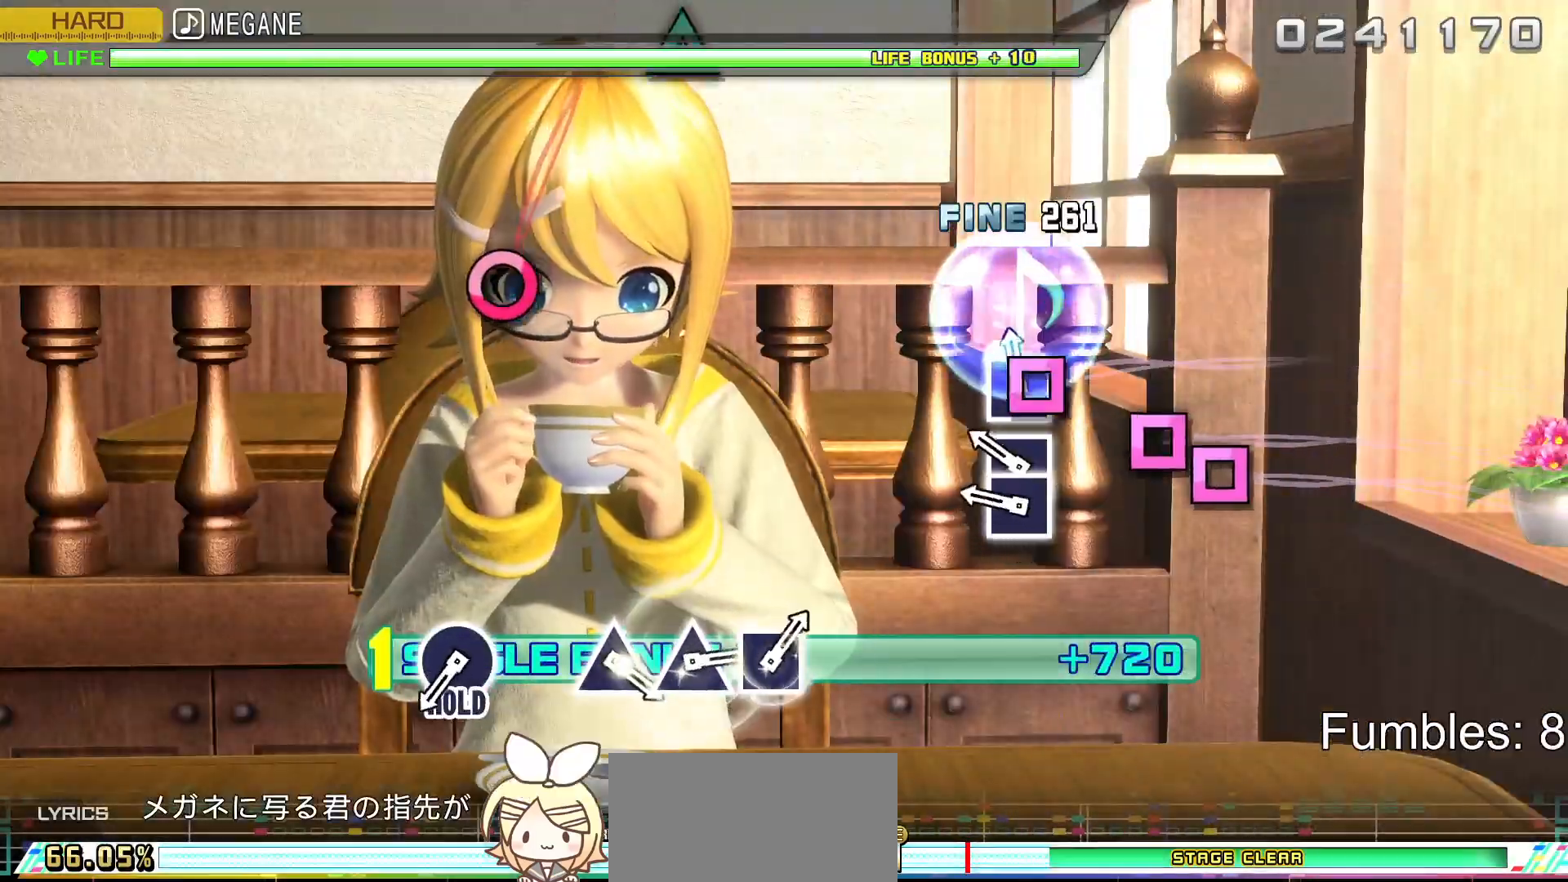
{"buttons": ["R2"], "left_stick": "center", "right_stick": "center", "events": [[33, "SQUARE", "down"], [133, "SQUARE", "up"], [283, "SQUARE", "down"], [383, "SQUARE", "up"], [400, "DPAD_LEFT", "down"], [483, "DPAD_LEFT", "up"]]}
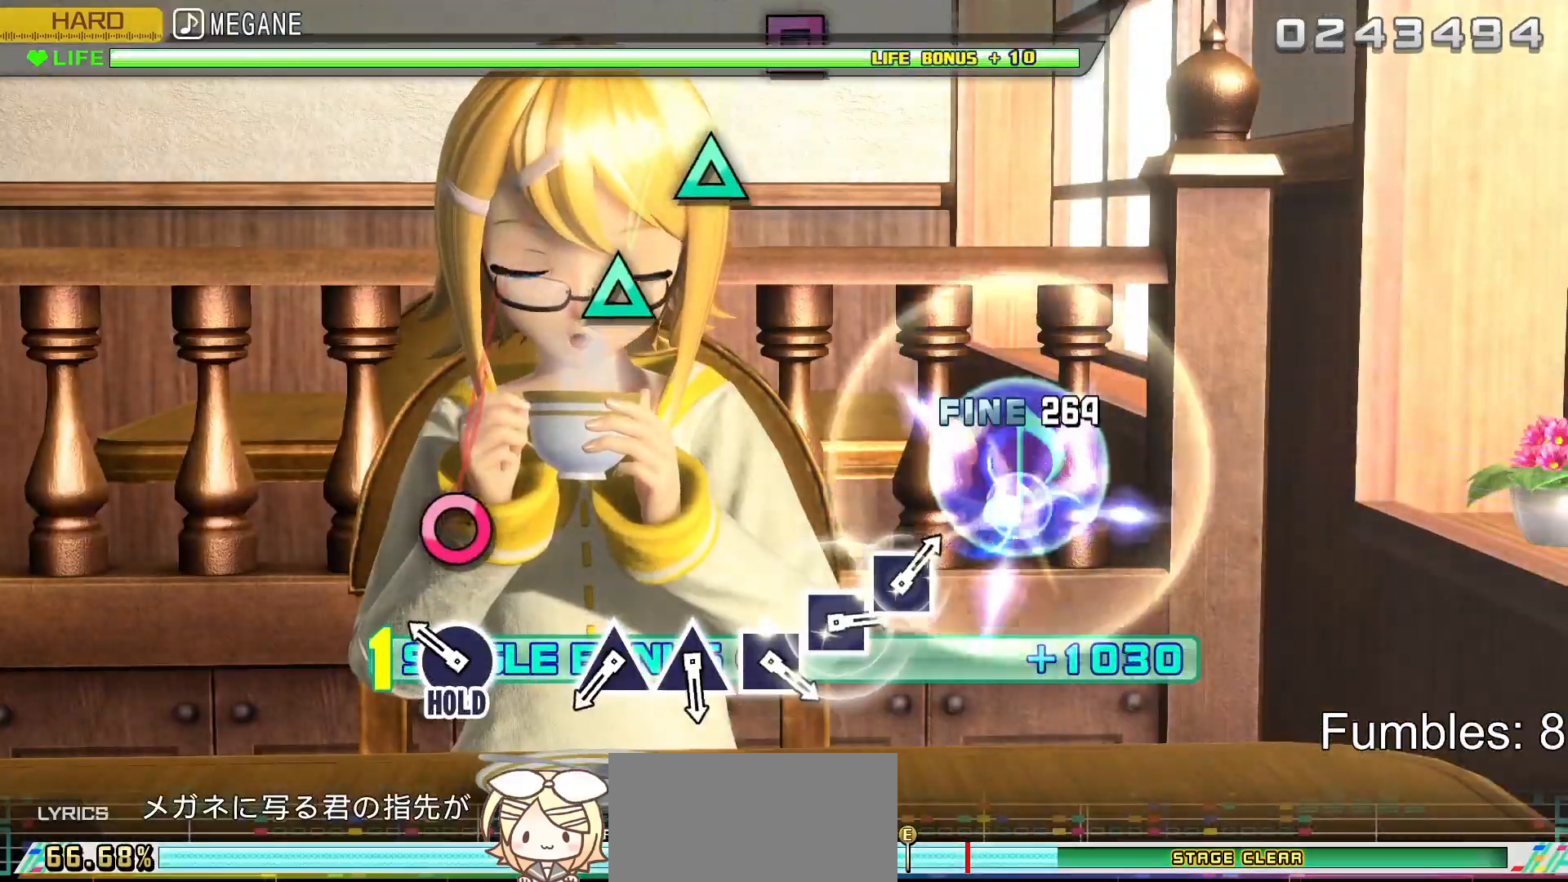
{"buttons": ["CIRCLE", "L2", "R2"], "left_stick": "center", "right_stick": "center", "events": [[17, "SQUARE", "down"], [117, "SQUARE", "up"], [267, "CIRCLE", "down"], [450, "L2", "down"]]}
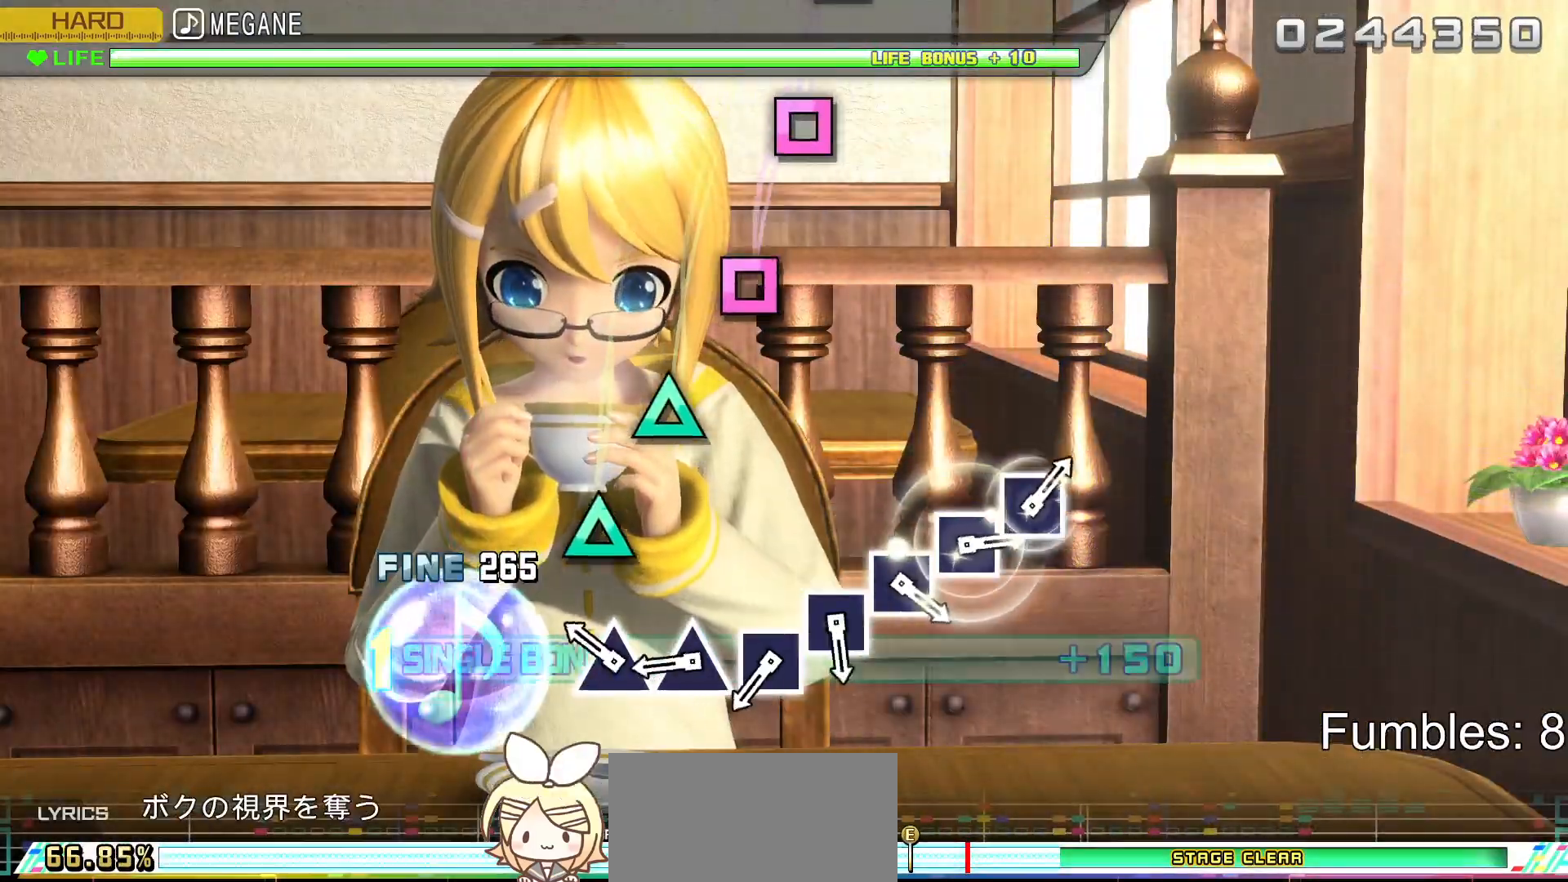
{"buttons": ["L2"], "left_stick": "center", "right_stick": "center", "events": [[117, "CIRCLE", "up"], [117, "R2", "up"], [283, "TRIANGLE", "down"], [367, "TRIANGLE", "up"]]}
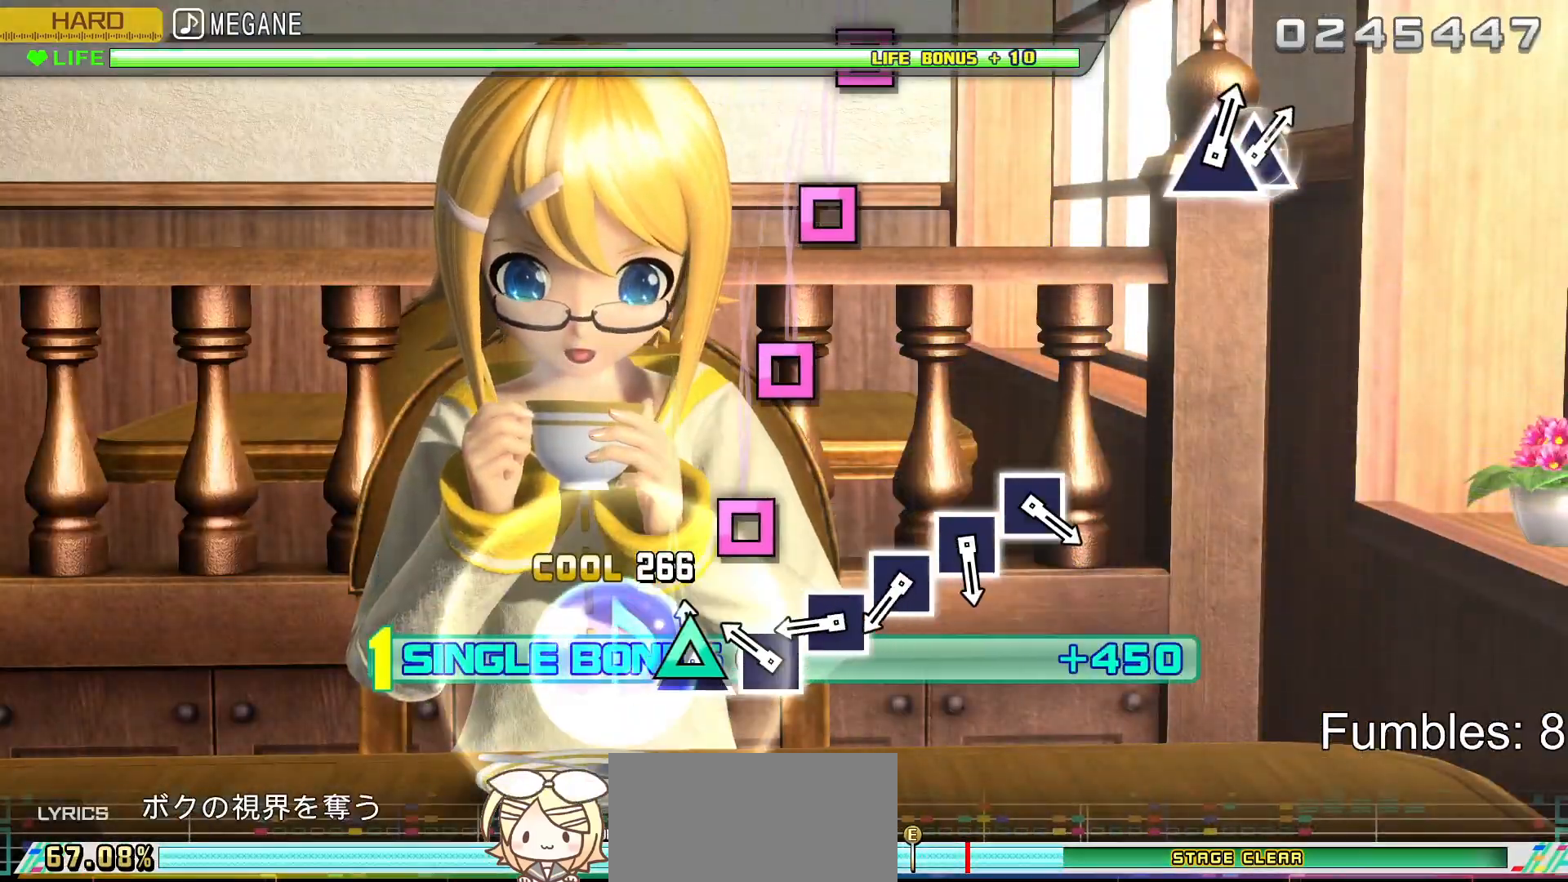
{"buttons": ["L2"], "left_stick": "center", "right_stick": "center", "events": [[33, "TRIANGLE", "down"], [133, "TRIANGLE", "up"], [283, "SQUARE", "down"], [383, "SQUARE", "up"]]}
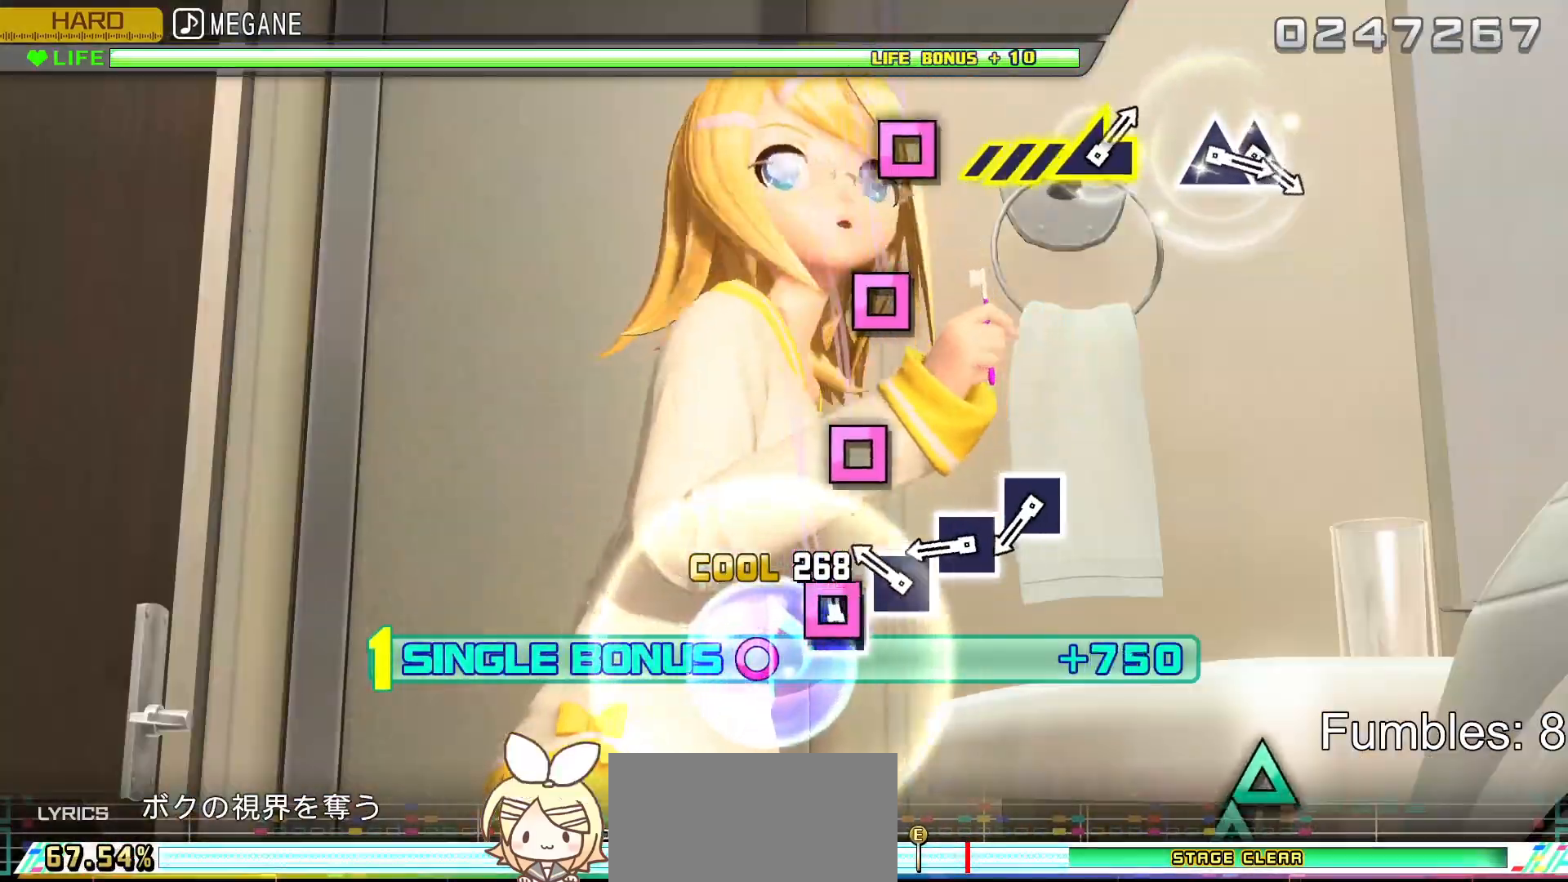
{"buttons": ["L2"], "left_stick": "center", "right_stick": "center", "events": [[33, "SQUARE", "down"], [133, "SQUARE", "up"], [283, "SQUARE", "down"], [400, "SQUARE", "up"]]}
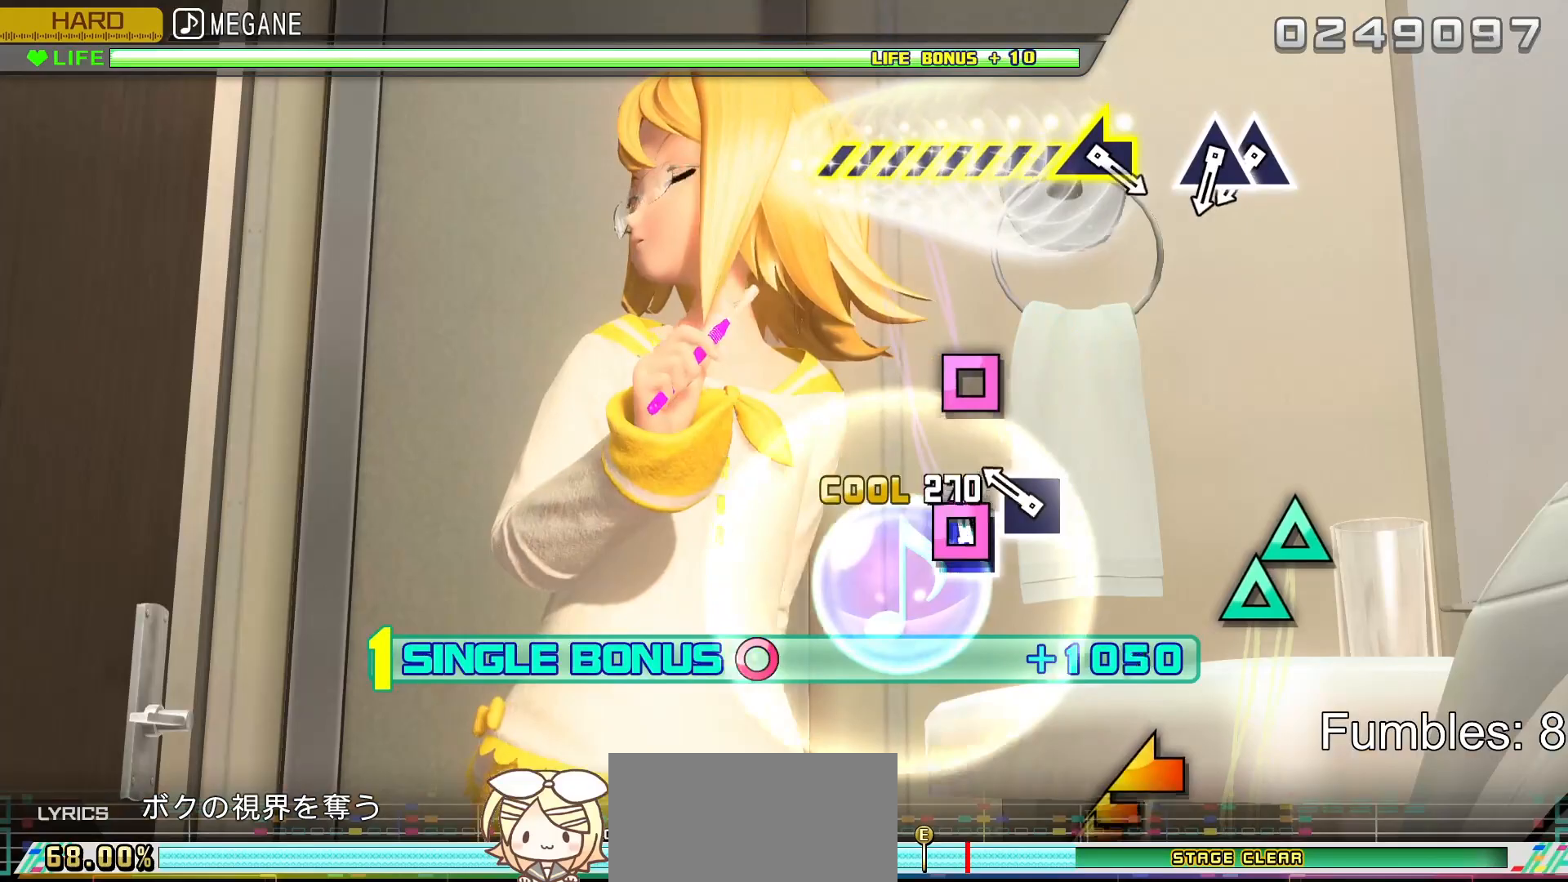
{"buttons": ["L2"], "left_stick": "center", "right_stick": "center", "events": [[33, "SQUARE", "down"], [183, "SQUARE", "up"], [300, "SQUARE", "down"], [467, "SQUARE", "up"]]}
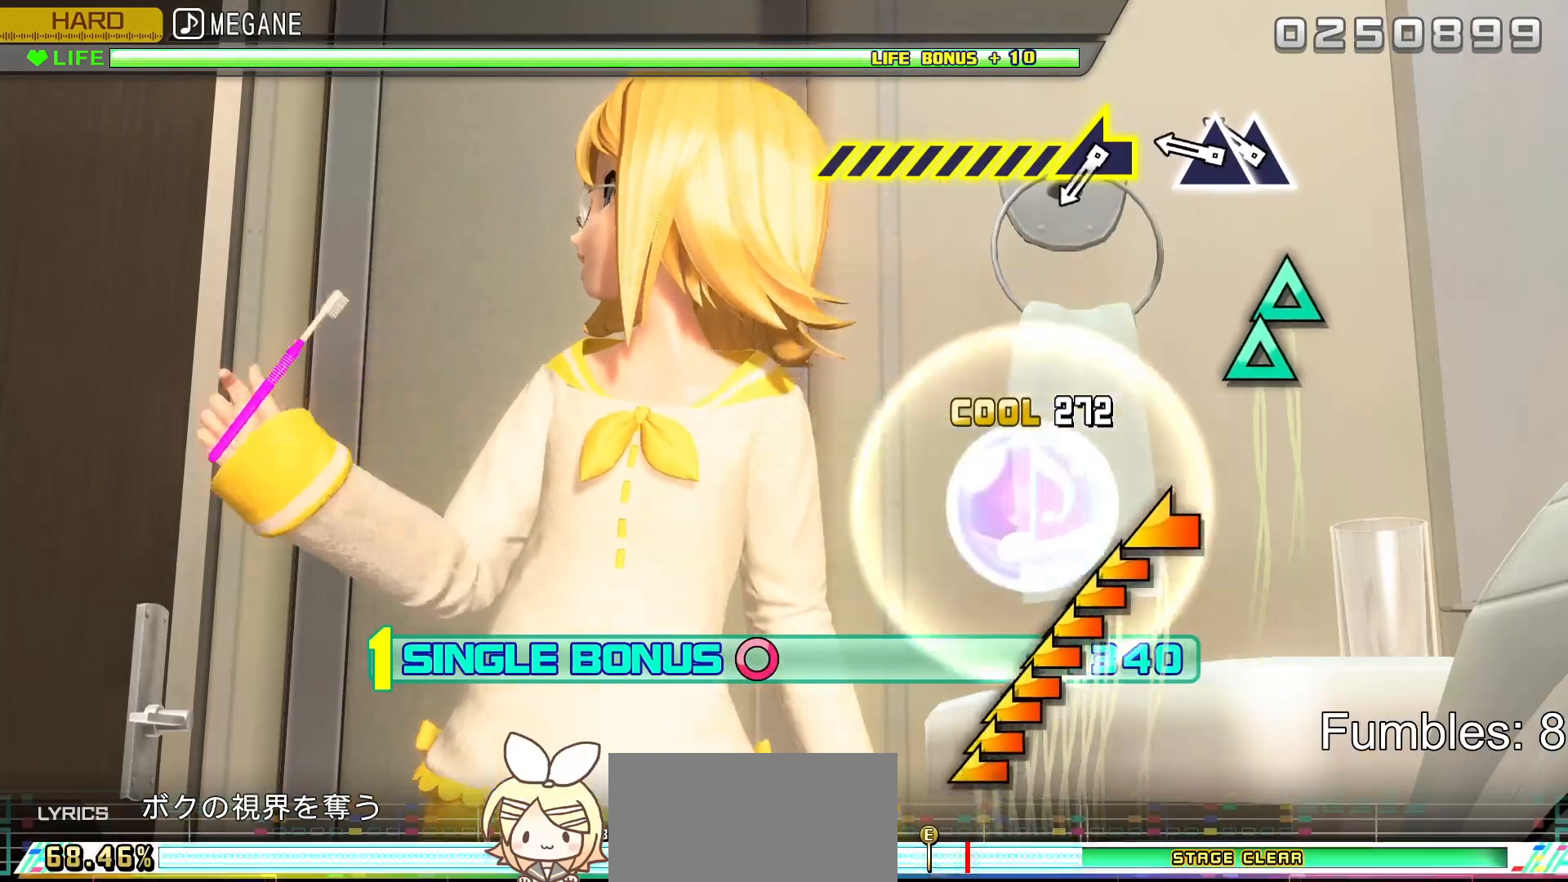
{"buttons": ["L2", "DPAD_UP"], "left_stick": "center", "right_stick": "center", "events": [[283, "TRIANGLE", "down"], [417, "DPAD_UP", "down"], [433, "TRIANGLE", "up"]]}
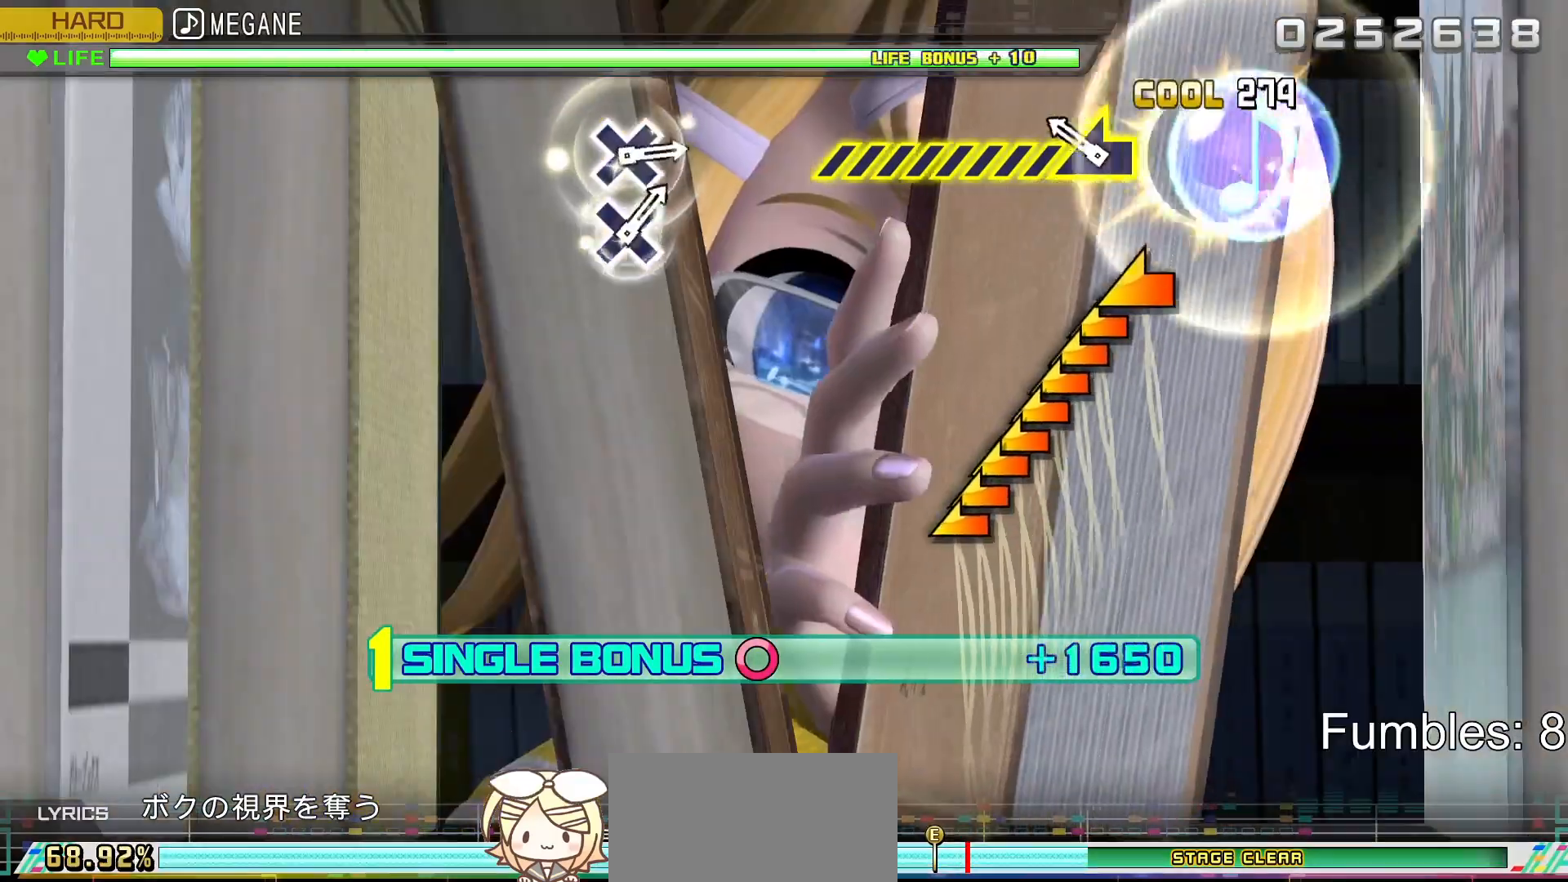
{"buttons": ["L2"], "left_stick": "center", "right_stick": "left", "events": [[50, "DPAD_UP", "up"], [267, "right_stick", "left"]]}
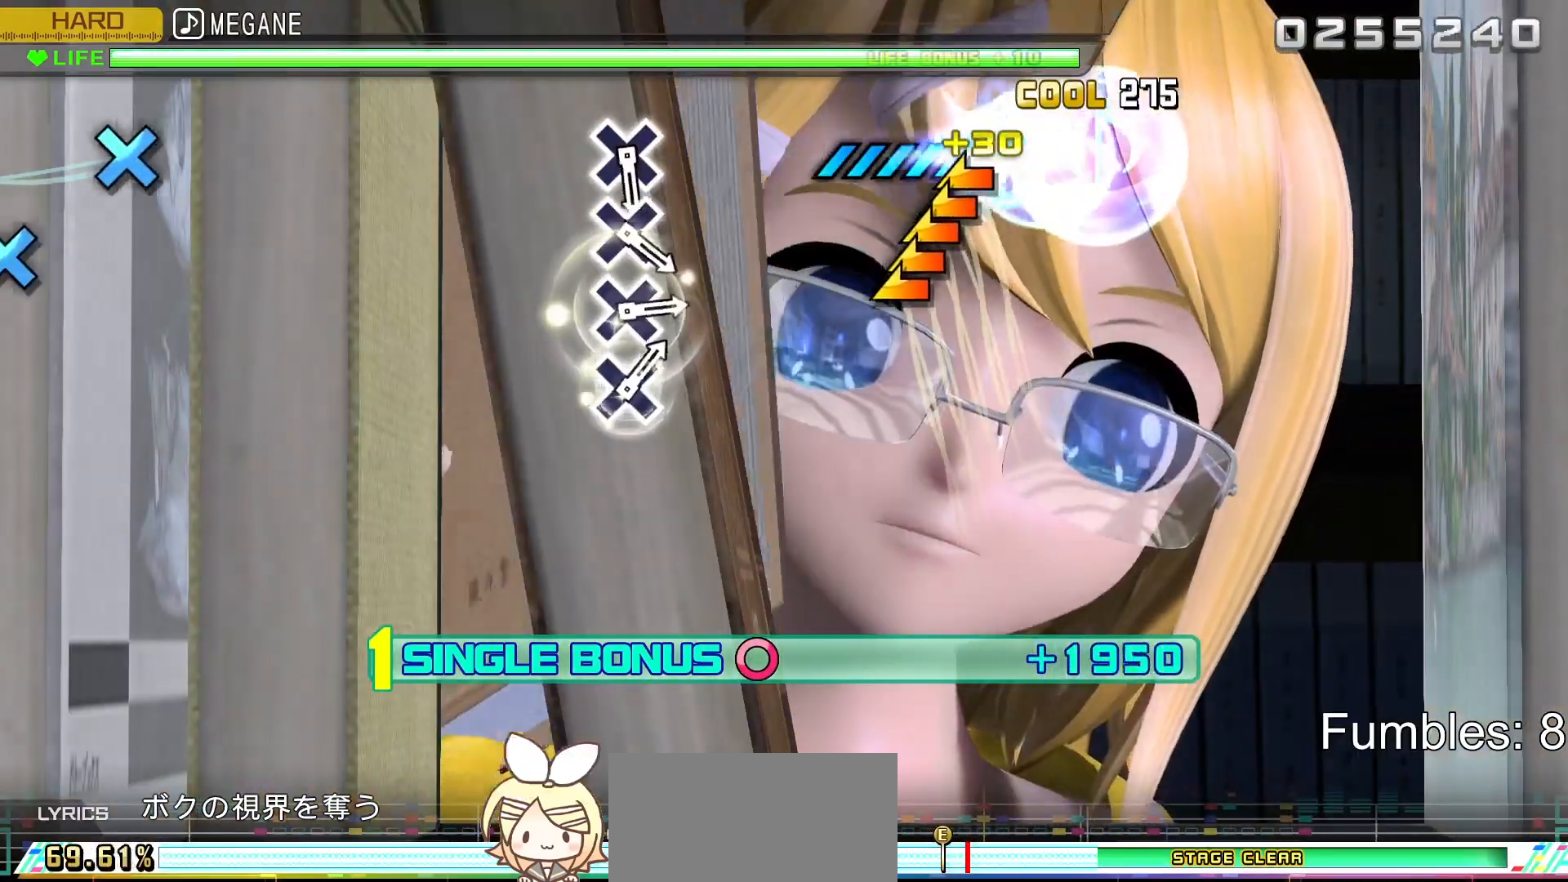
{"buttons": ["L2"], "left_stick": "center", "right_stick": "center", "events": [[133, "right_stick", "center"]]}
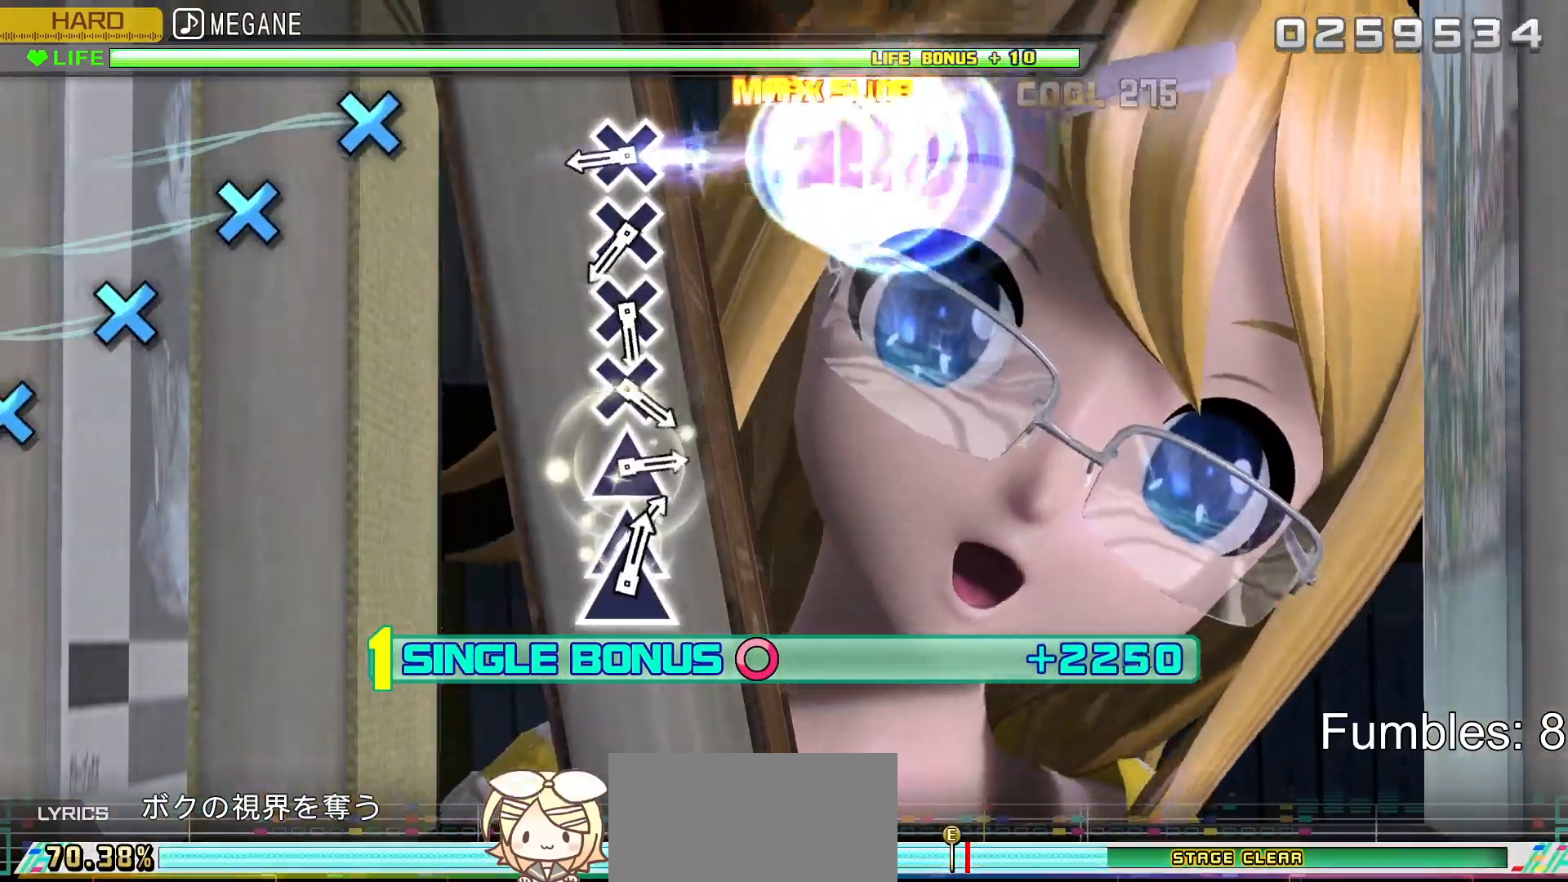
{"buttons": ["L2"], "left_stick": "center", "right_stick": "center", "events": []}
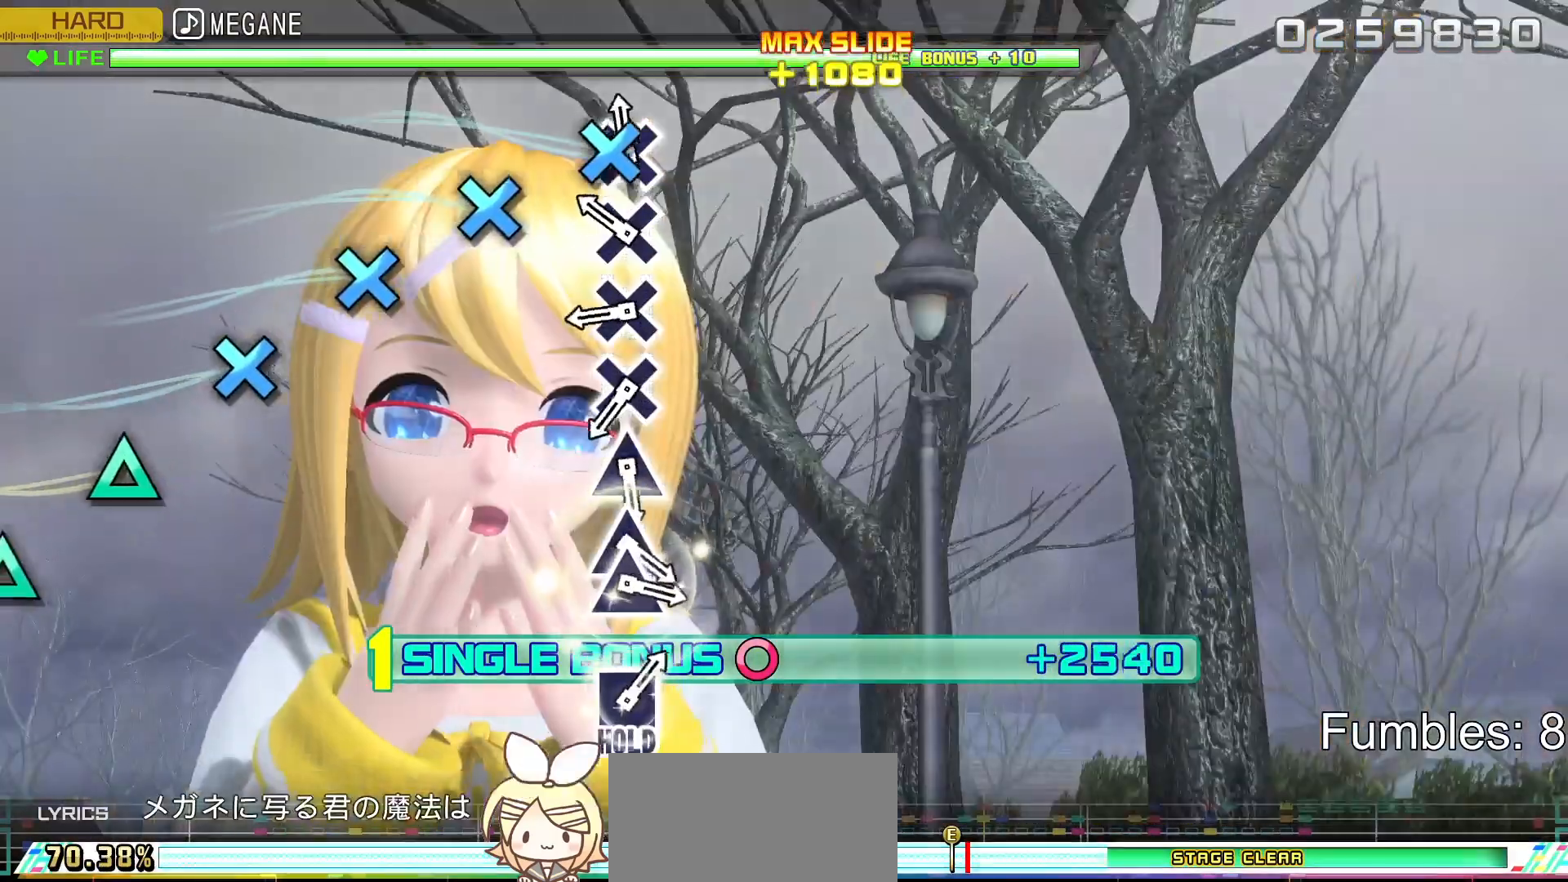
{"buttons": ["L2"], "left_stick": "center", "right_stick": "center", "events": [[67, "CROSS", "down"], [200, "CROSS", "up"], [283, "CROSS", "down"], [433, "CROSS", "up"]]}
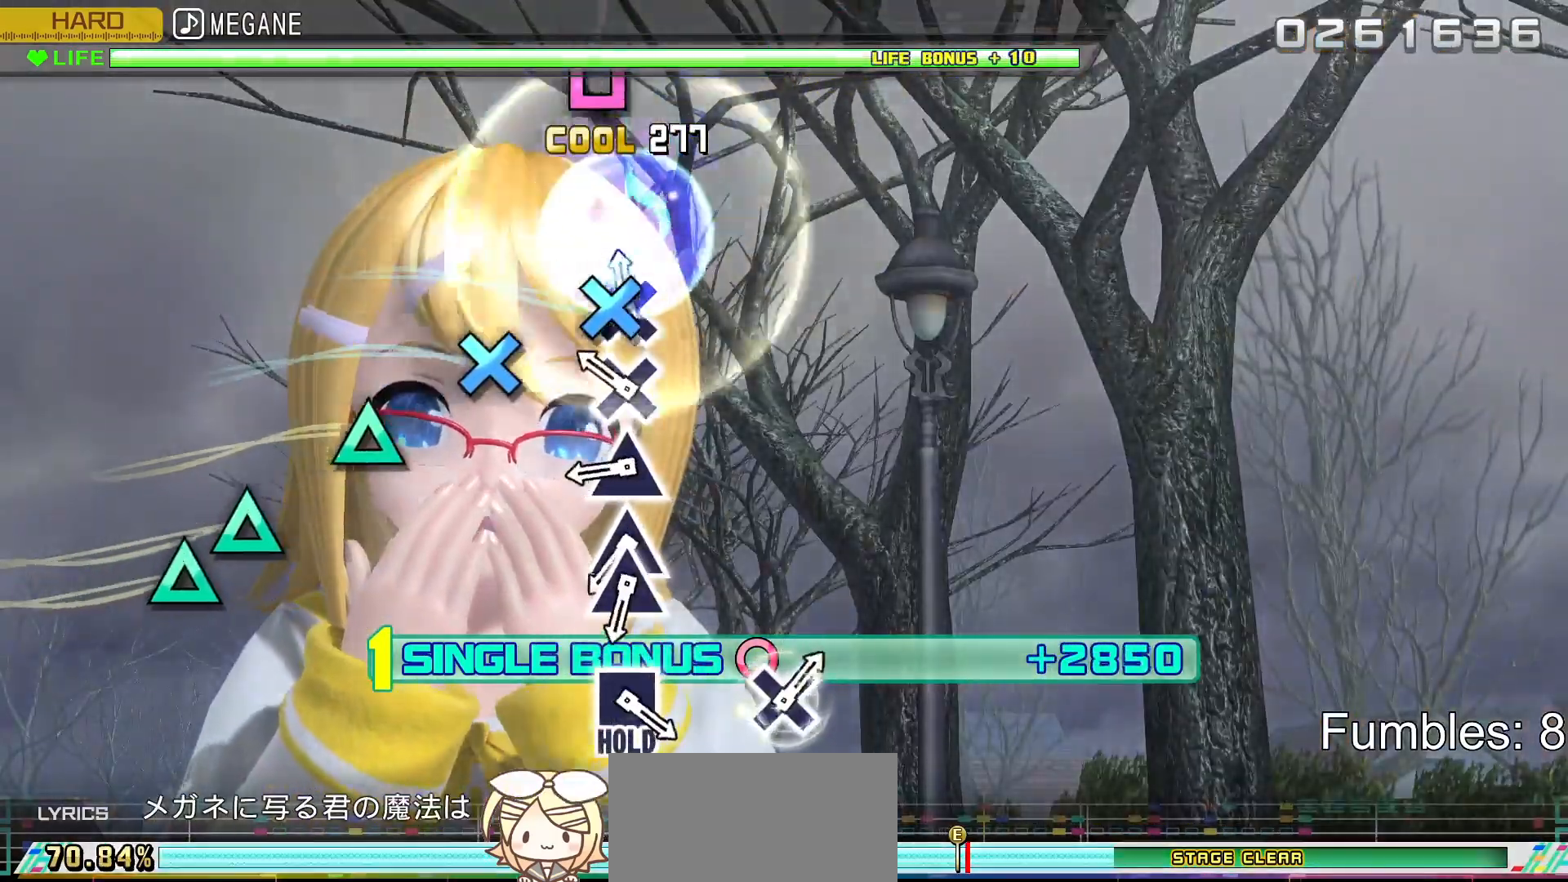
{"buttons": ["L2"], "left_stick": "center", "right_stick": "center", "events": [[33, "CROSS", "down"], [183, "CROSS", "up"], [300, "CROSS", "down"], [433, "CROSS", "up"]]}
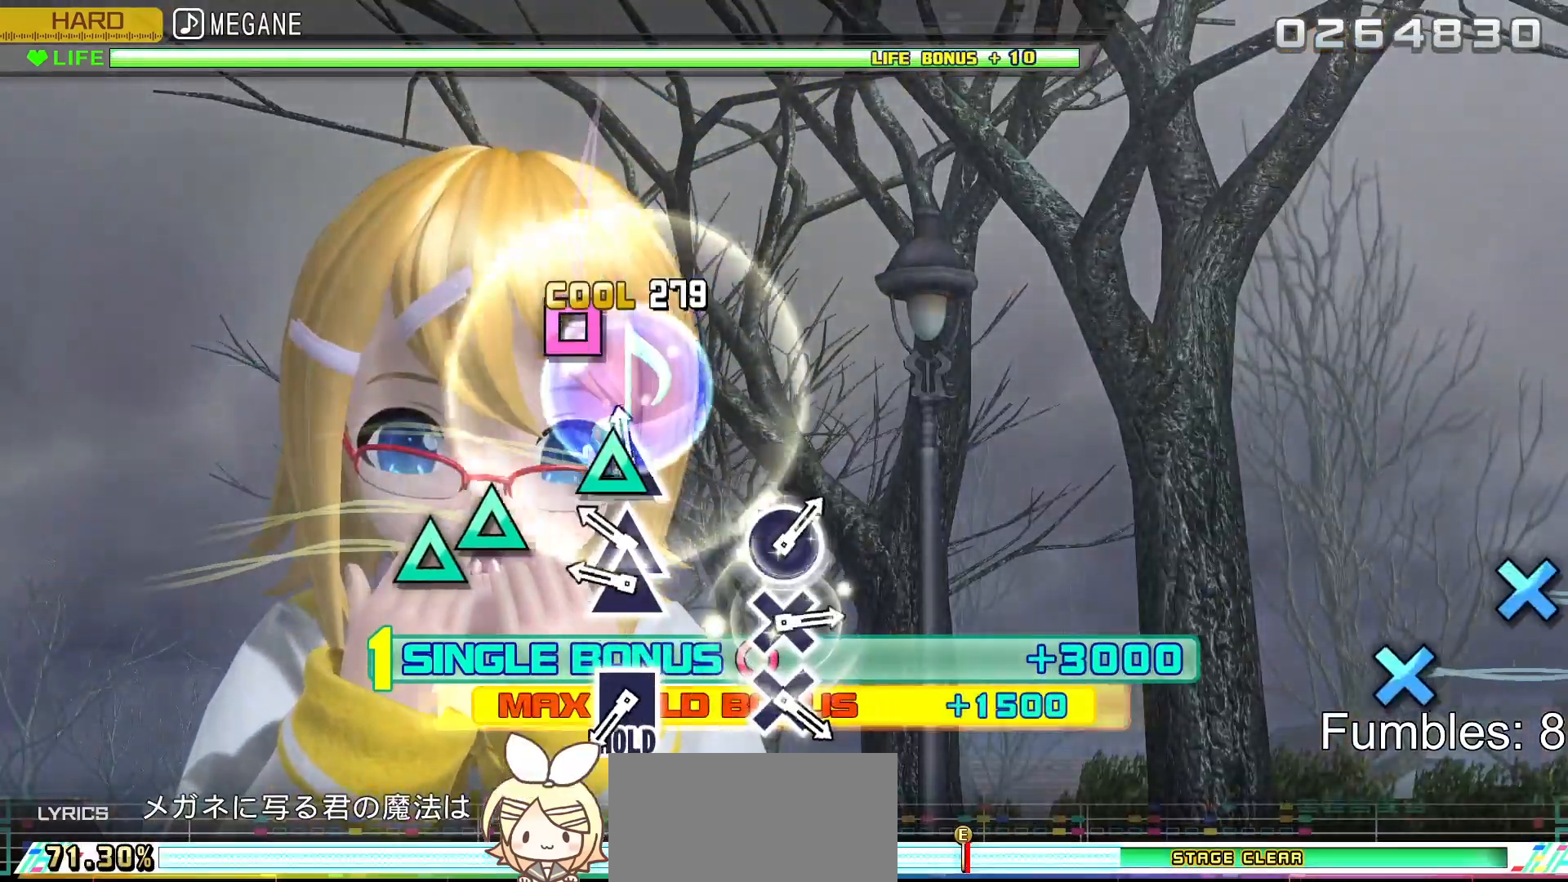
{"buttons": ["L2", "DPAD_UP"], "left_stick": "center", "right_stick": "center", "events": [[50, "TRIANGLE", "down"], [167, "TRIANGLE", "up"], [300, "TRIANGLE", "down"], [417, "DPAD_UP", "down"], [417, "TRIANGLE", "up"]]}
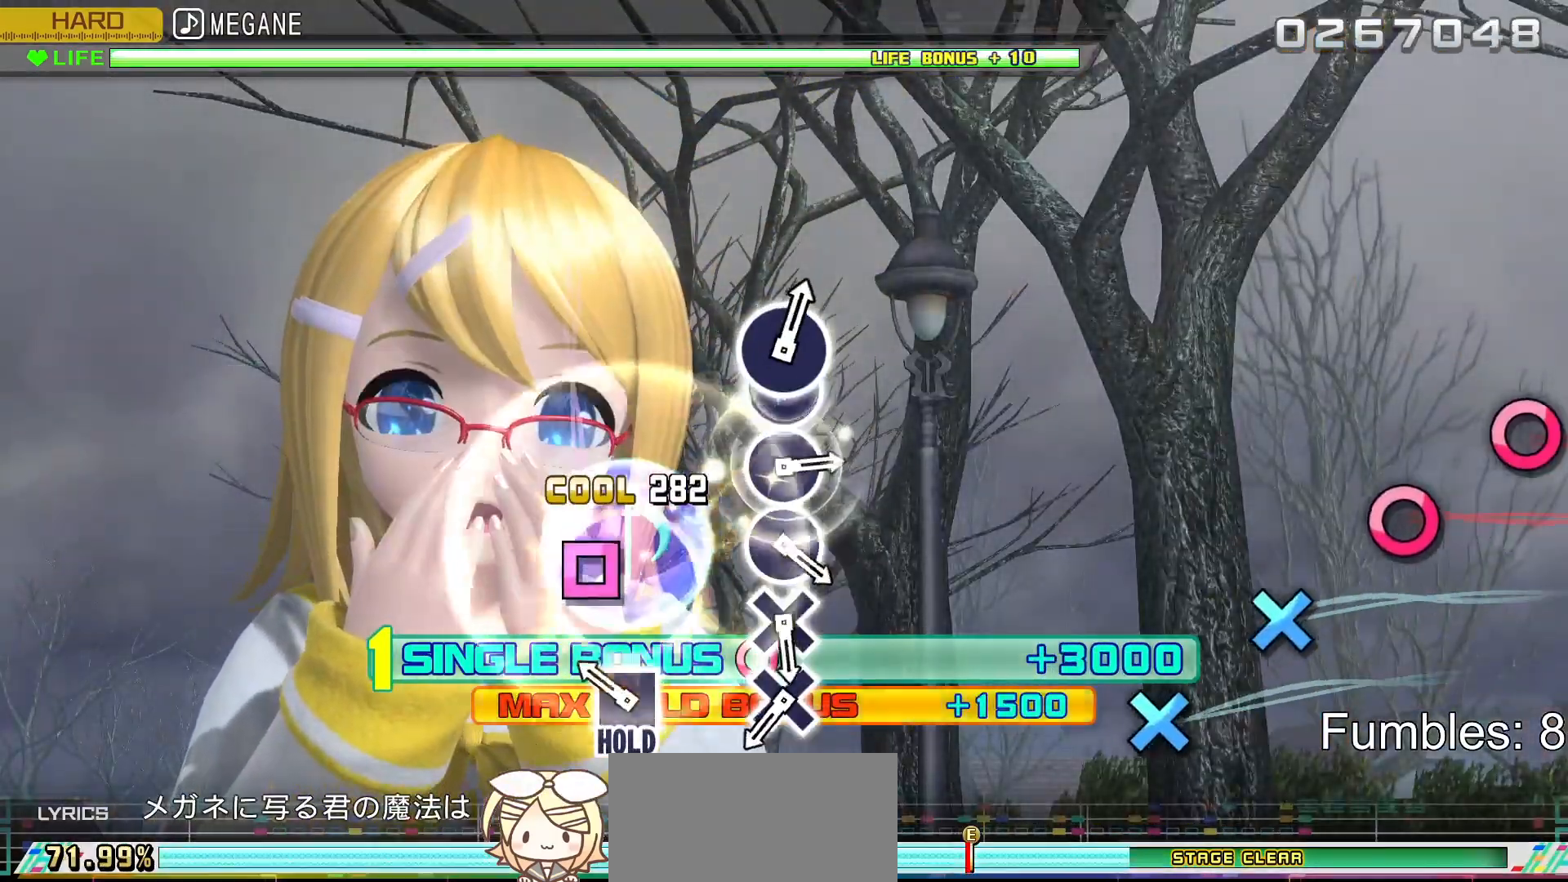
{"buttons": ["R2"], "left_stick": "center", "right_stick": "center", "events": [[50, "DPAD_UP", "up"], [283, "SQUARE", "down"], [333, "R2", "down"], [467, "L2", "up"], [467, "SQUARE", "up"]]}
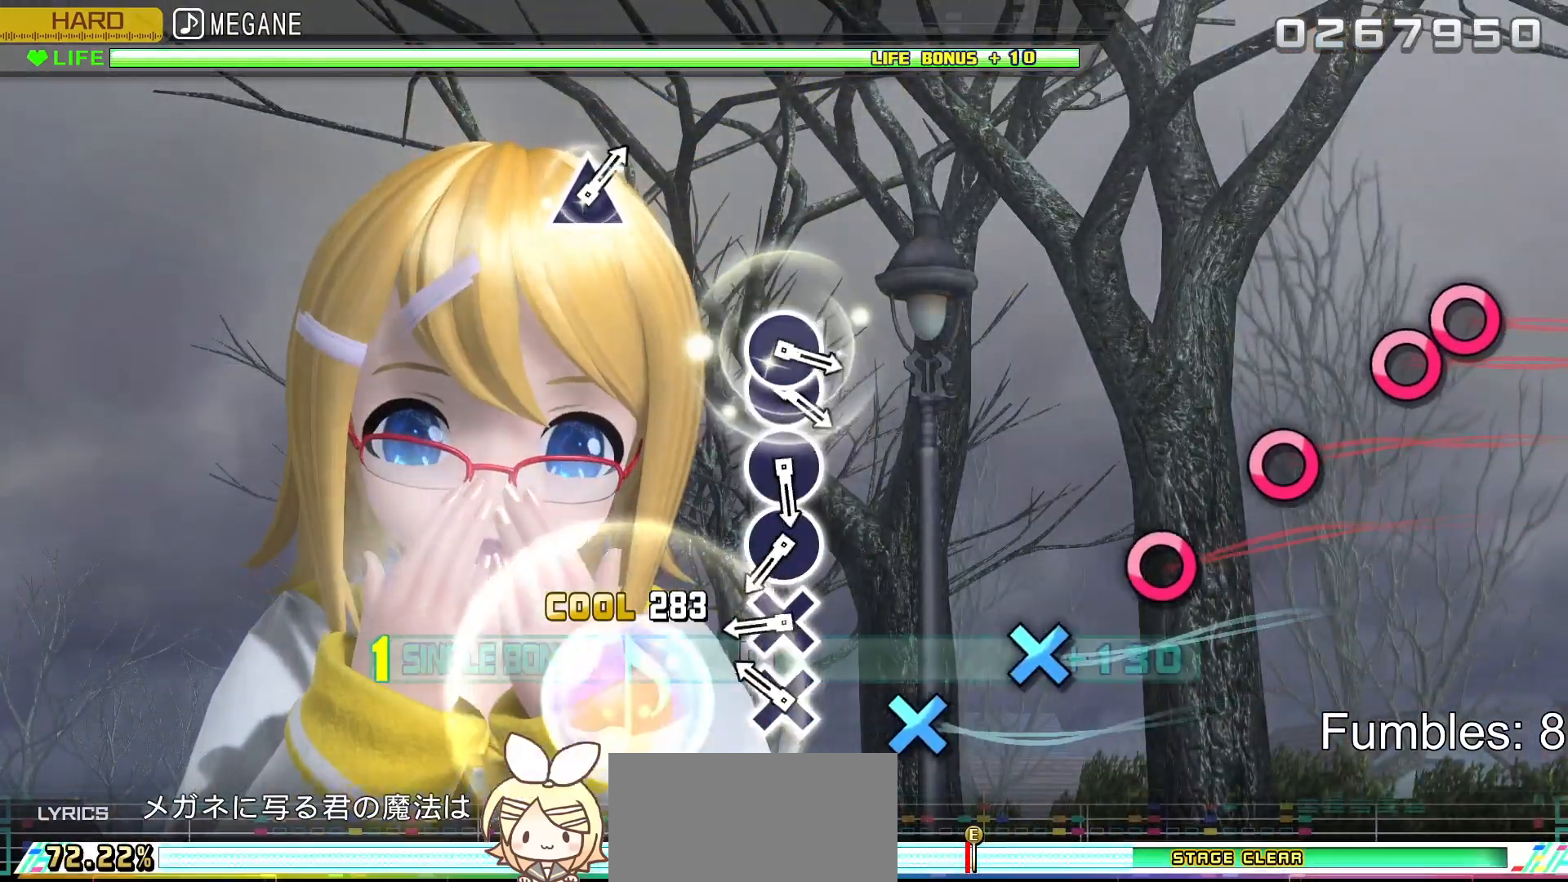
{"buttons": ["R2"], "left_stick": "center", "right_stick": "center", "events": [[300, "CROSS", "down"], [450, "CROSS", "up"]]}
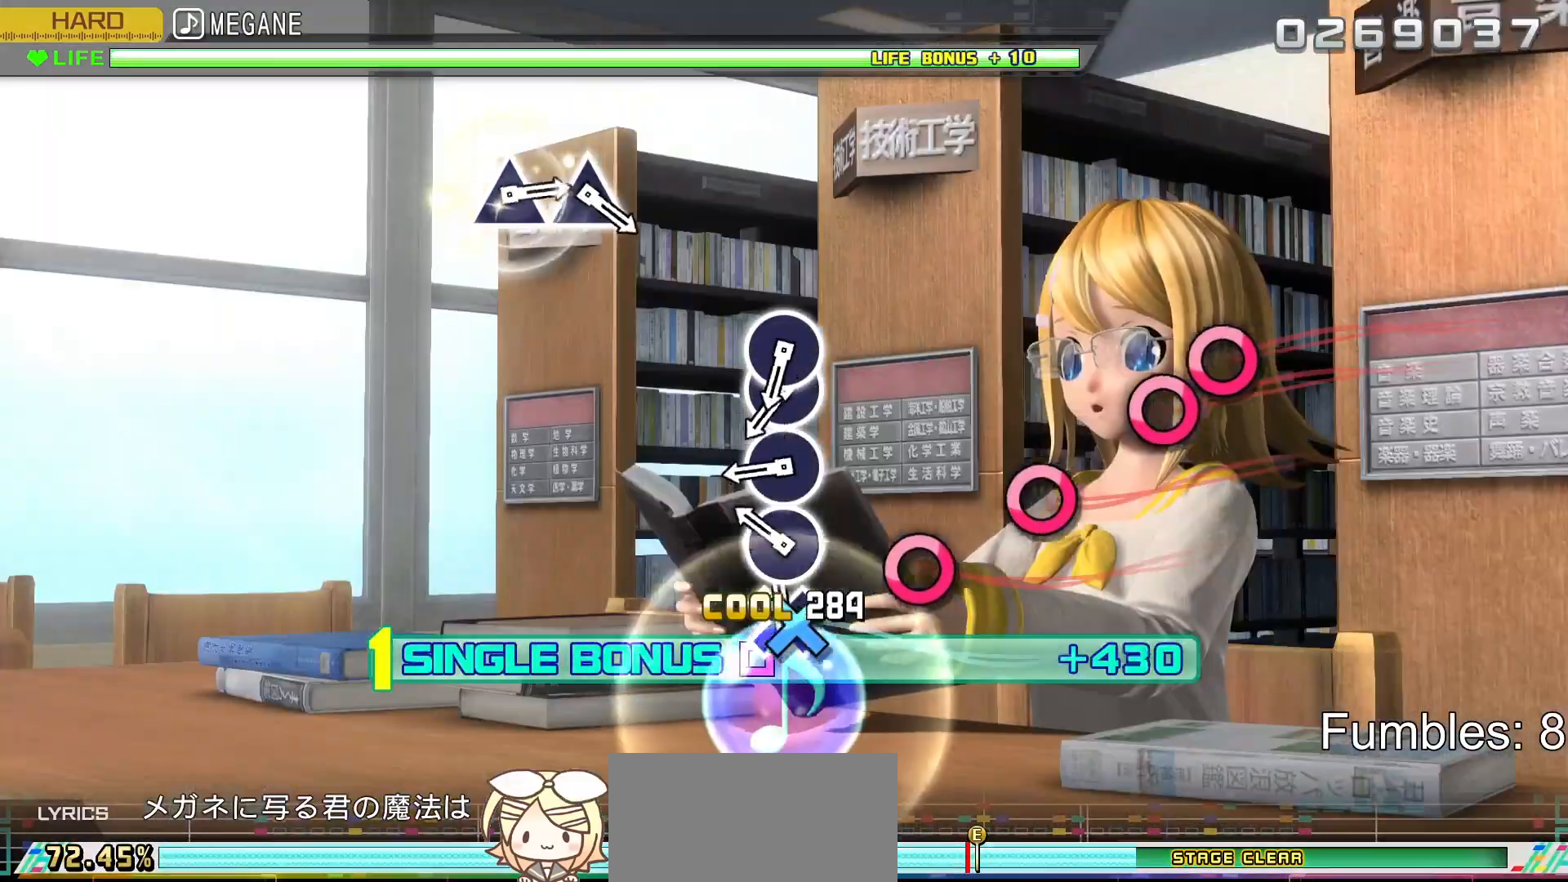
{"buttons": ["R2"], "left_stick": "center", "right_stick": "center", "events": [[33, "CROSS", "down"], [167, "CROSS", "up"], [300, "CIRCLE", "down"], [433, "CIRCLE", "up"]]}
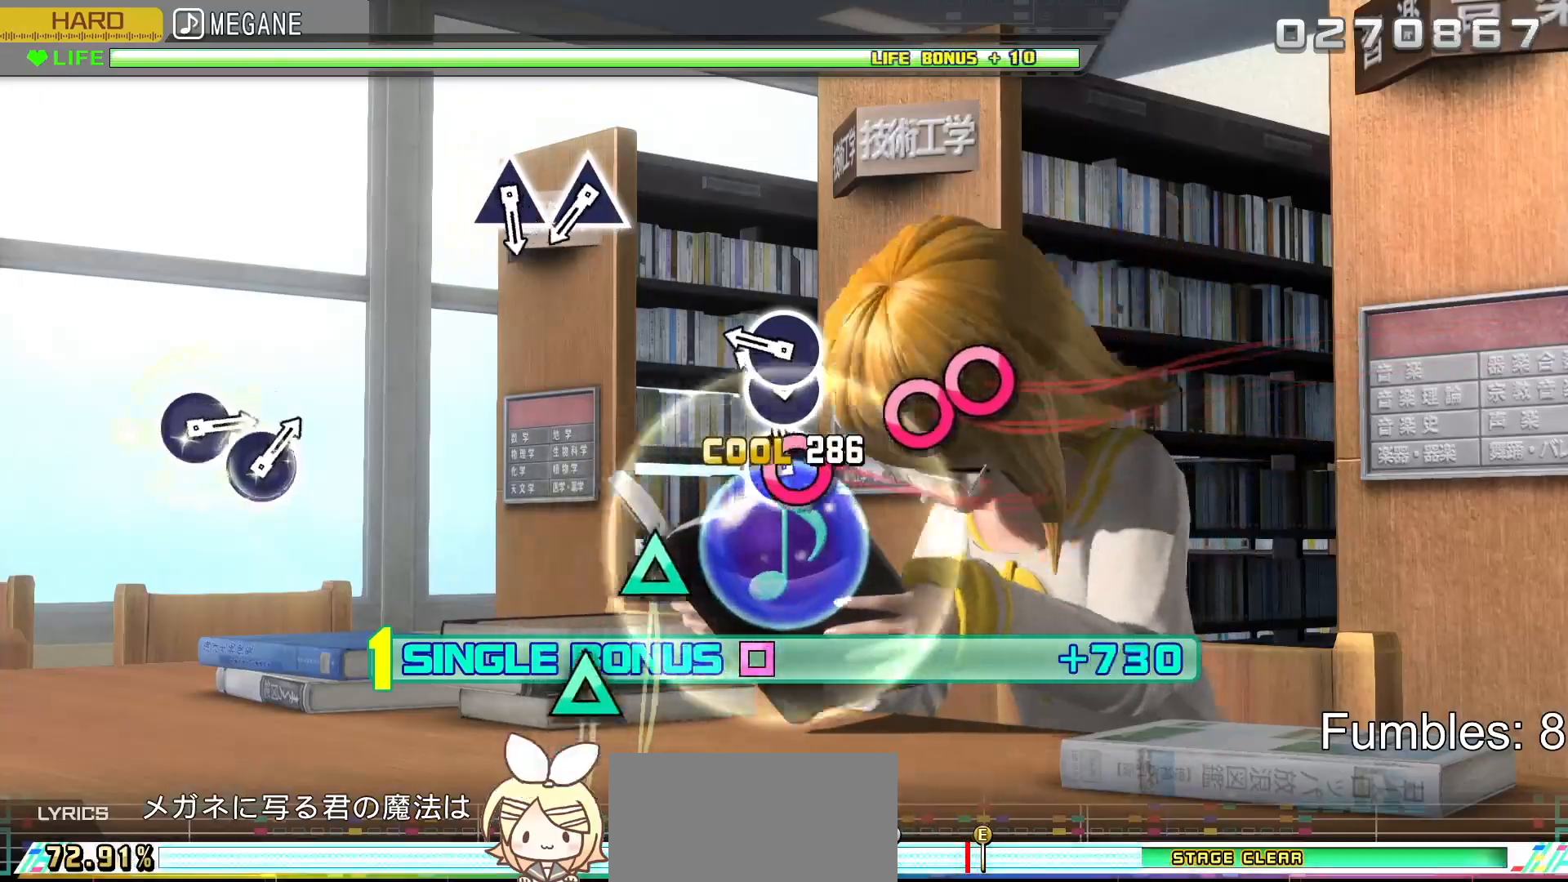
{"buttons": ["R2", "DPAD_RIGHT"], "left_stick": "center", "right_stick": "center", "events": [[33, "CIRCLE", "down"], [183, "CIRCLE", "up"], [283, "CIRCLE", "down"], [417, "DPAD_RIGHT", "down"], [450, "CIRCLE", "up"]]}
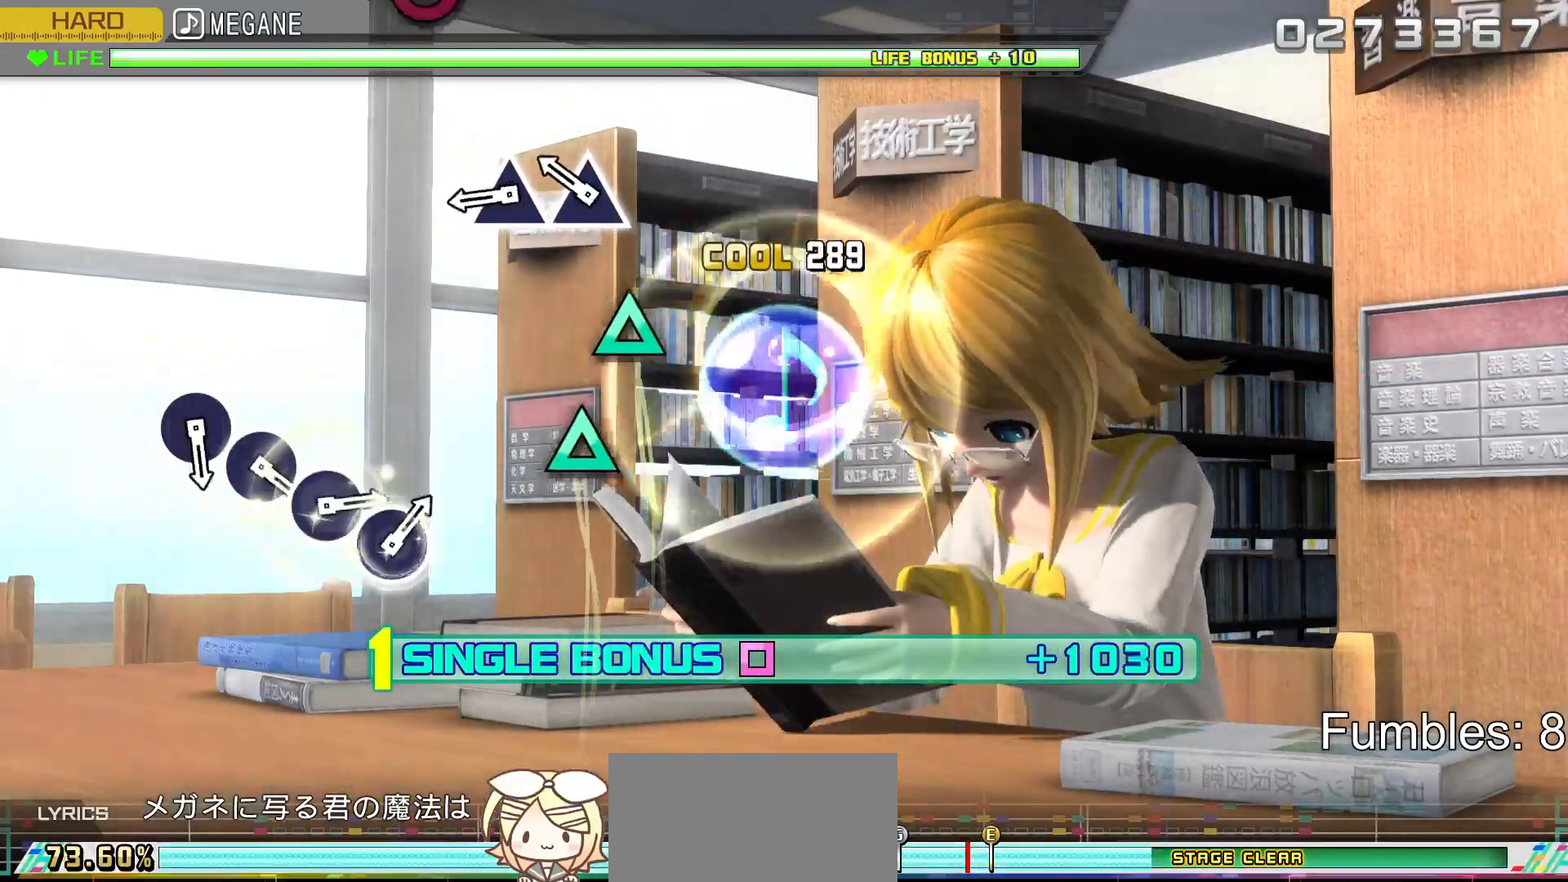
{"buttons": ["R2"], "left_stick": "center", "right_stick": "center", "events": [[100, "DPAD_RIGHT", "up"], [283, "TRIANGLE", "down"], [433, "TRIANGLE", "up"]]}
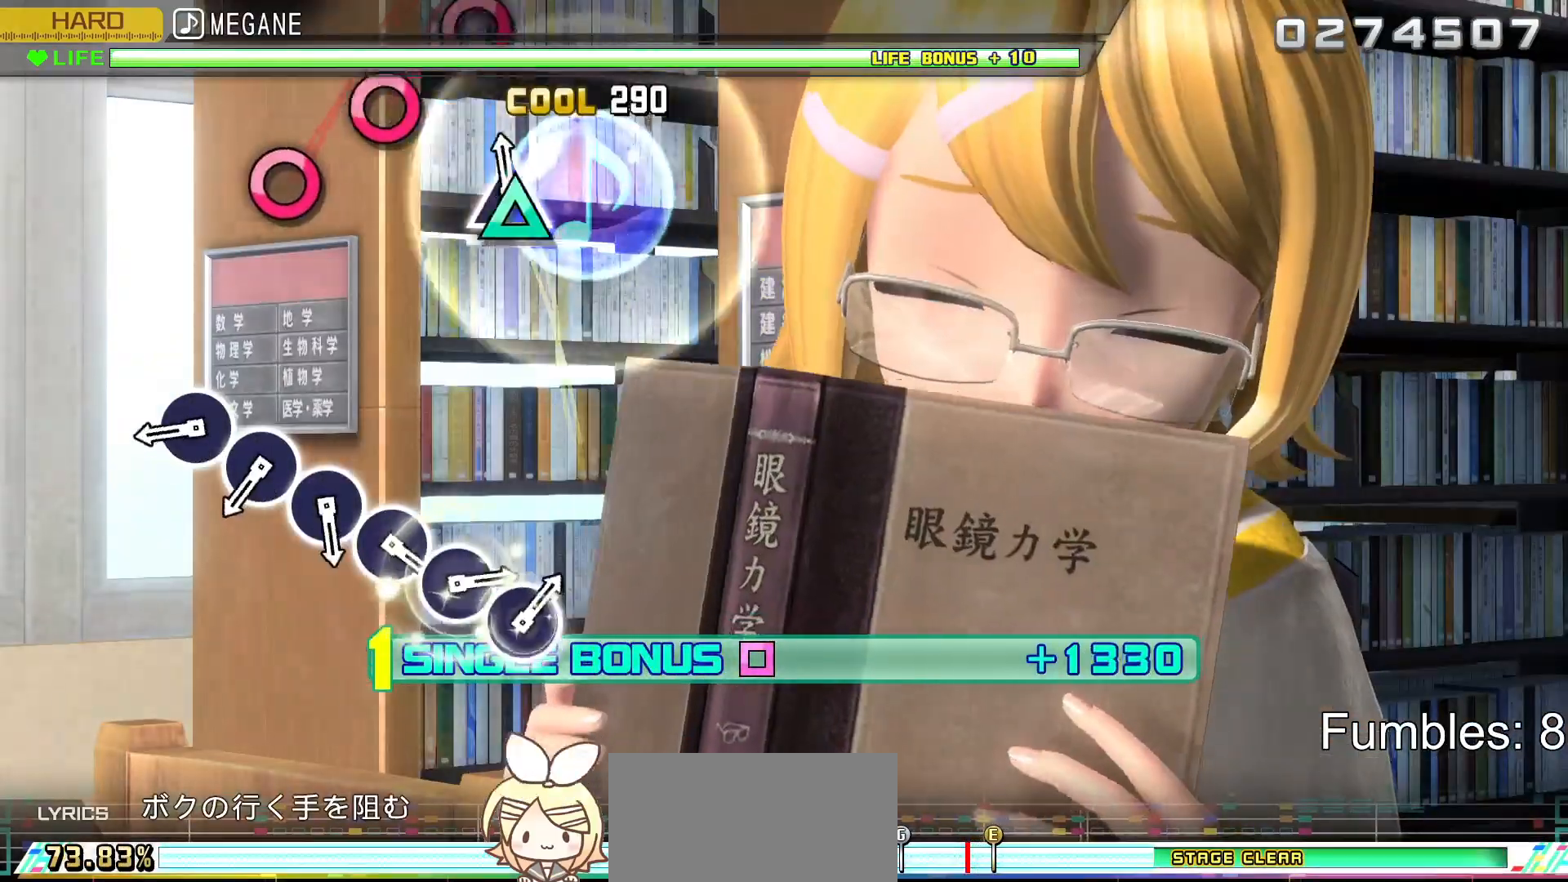
{"buttons": ["R2"], "left_stick": "center", "right_stick": "center", "events": [[33, "TRIANGLE", "down"], [217, "TRIANGLE", "up"]]}
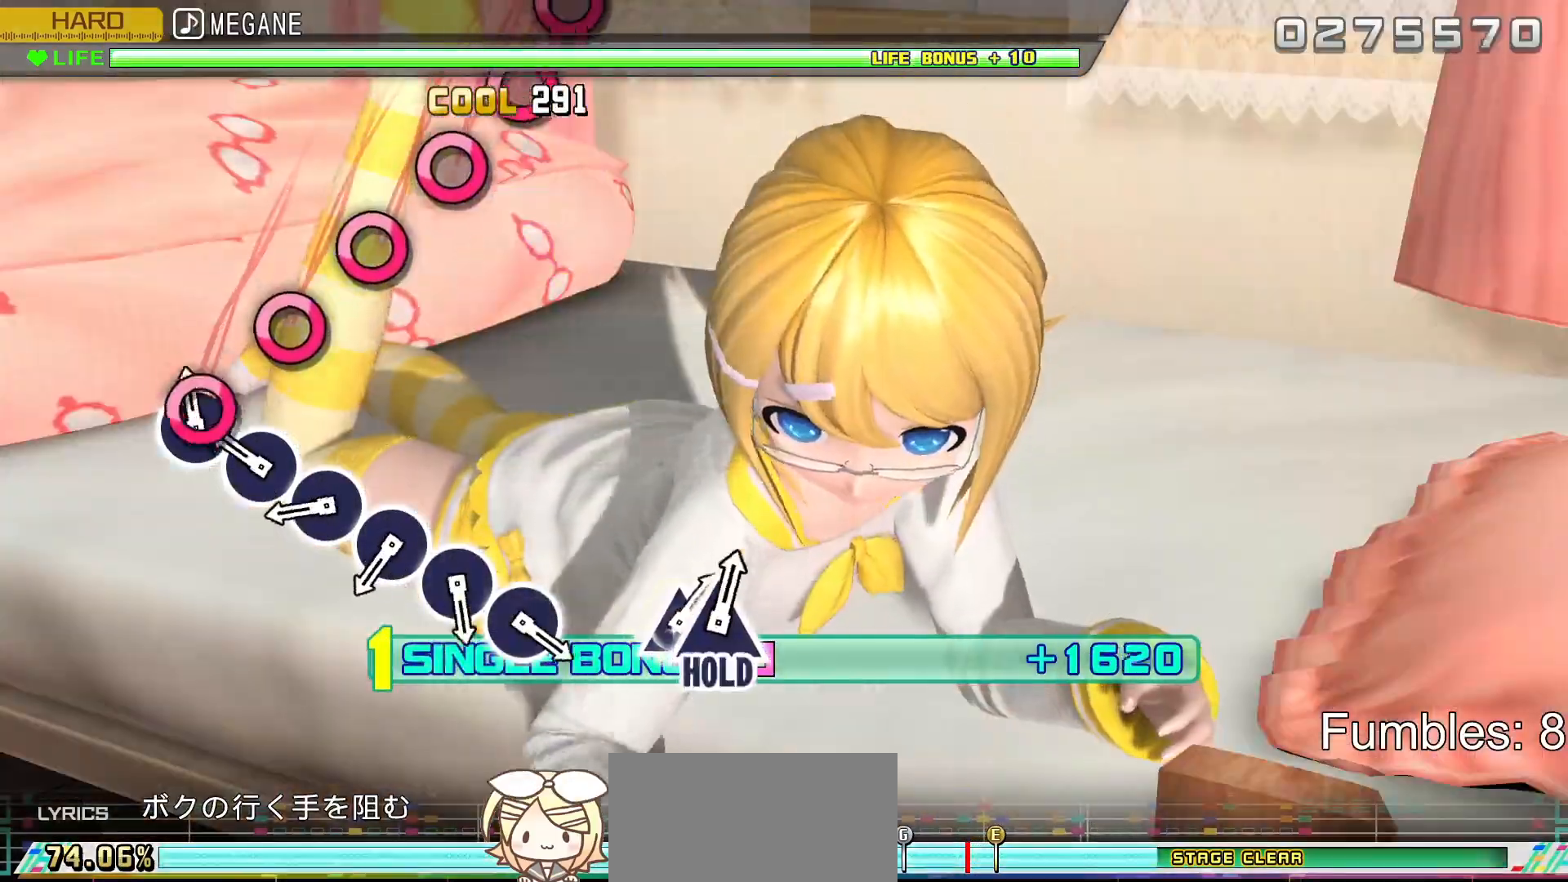
{"buttons": ["R2"], "left_stick": "center", "right_stick": "center", "events": [[33, "CIRCLE", "down"], [167, "CIRCLE", "up"], [283, "CIRCLE", "down"], [433, "CIRCLE", "up"]]}